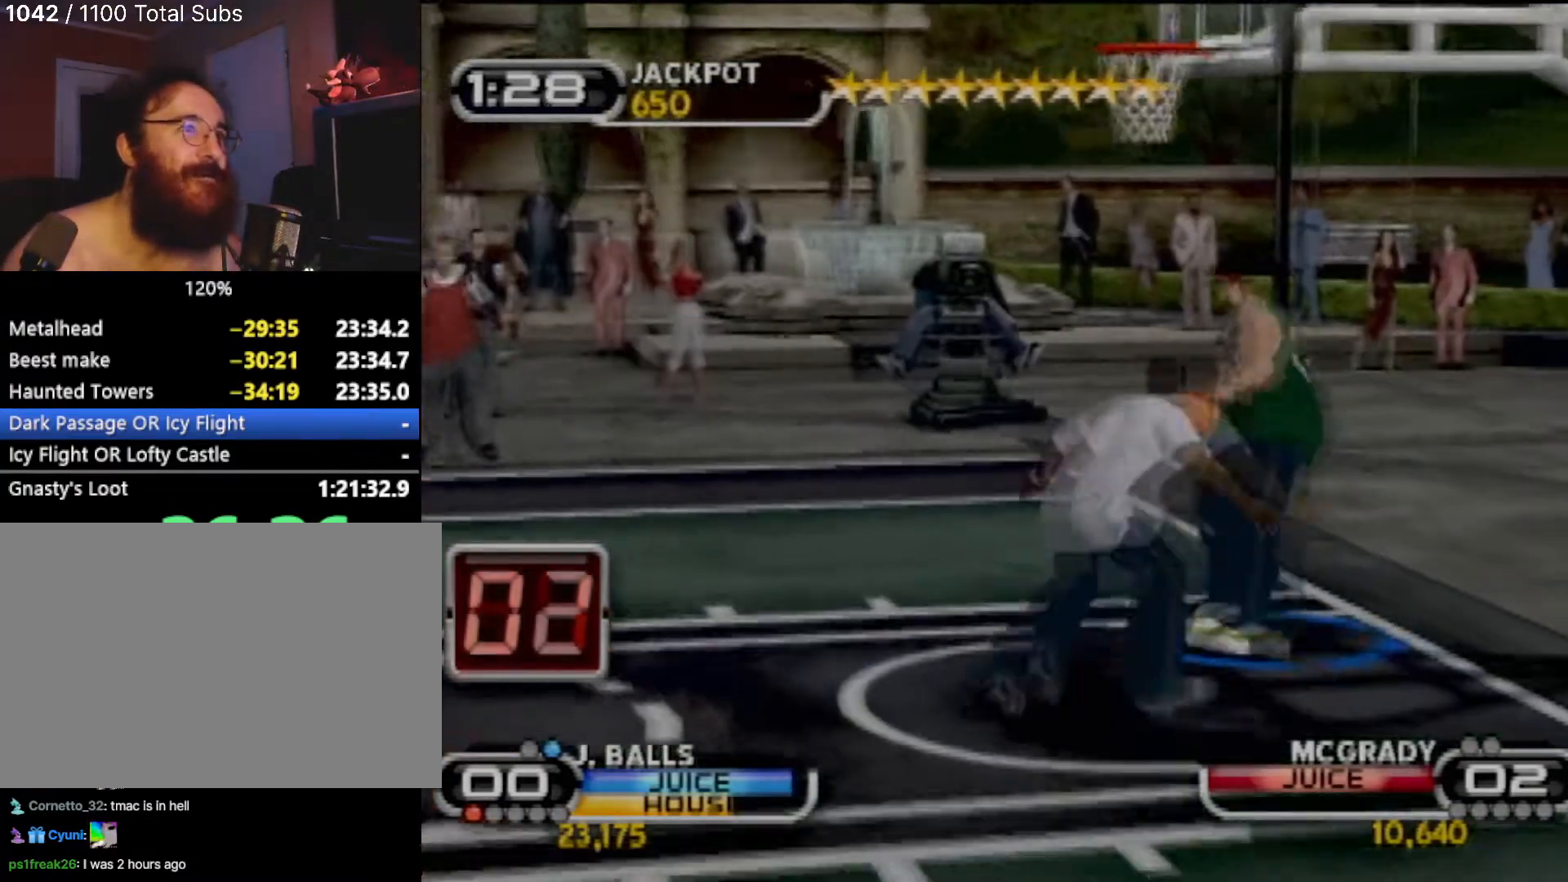
Gameplay with a controller (PlayStation layout); each line is a JSON object with the inputs held at the frame after it. "events" lists button and stick changes between this image and that frame as [ms after this image, input, new state], when the widget could be followed in between. Not read: L3 R3 right_stick.
{"buttons": [], "left_stick": "center", "events": [[100, "CIRCLE", "up"], [134, "R2", "up"]]}
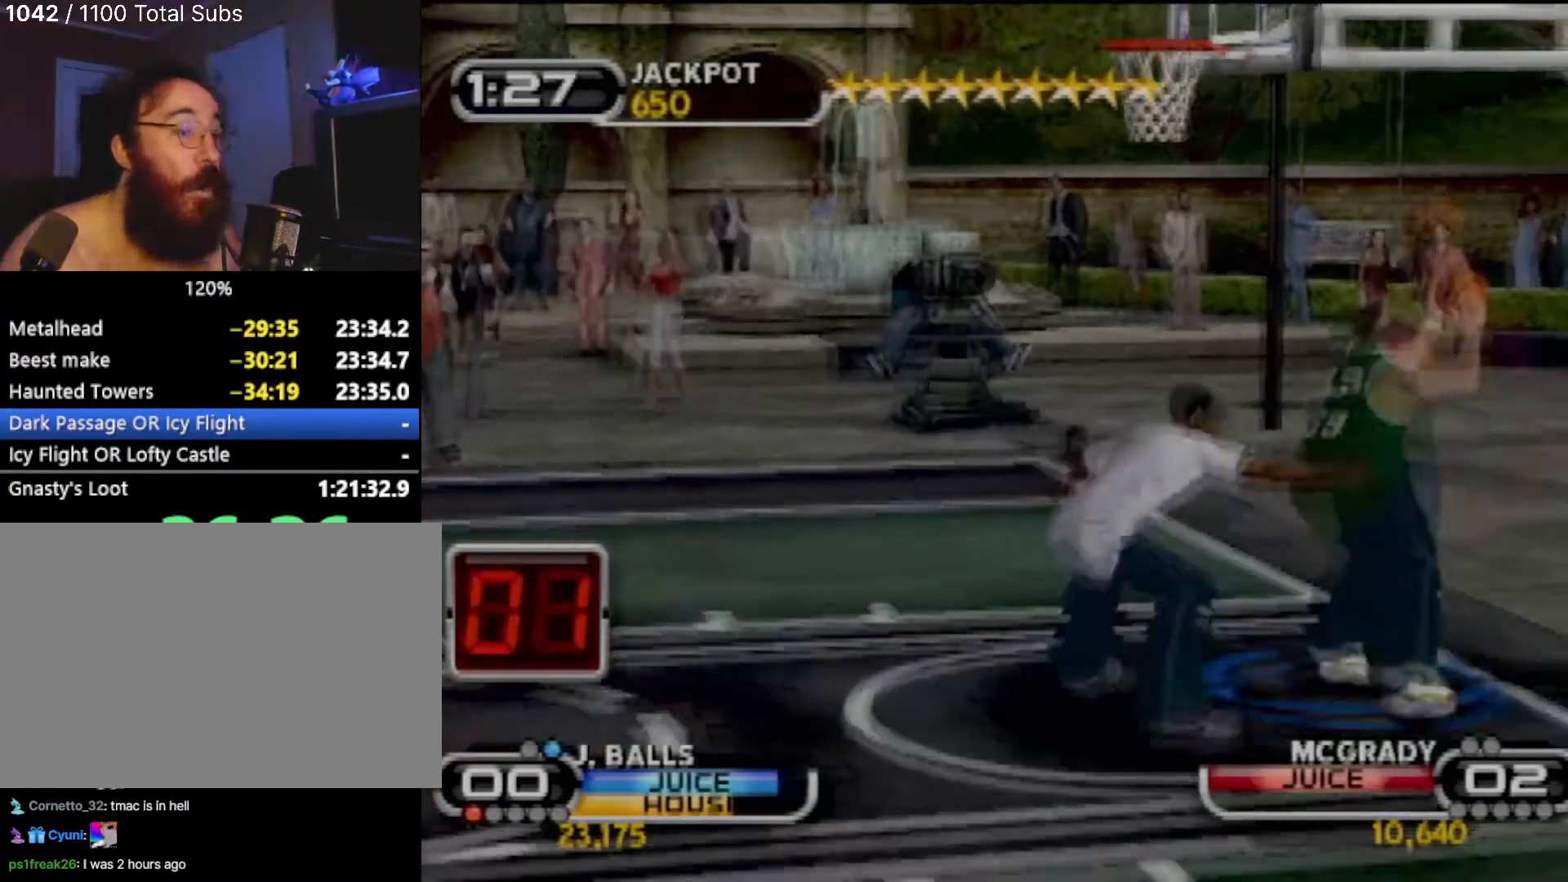
{"buttons": [], "left_stick": "center", "events": []}
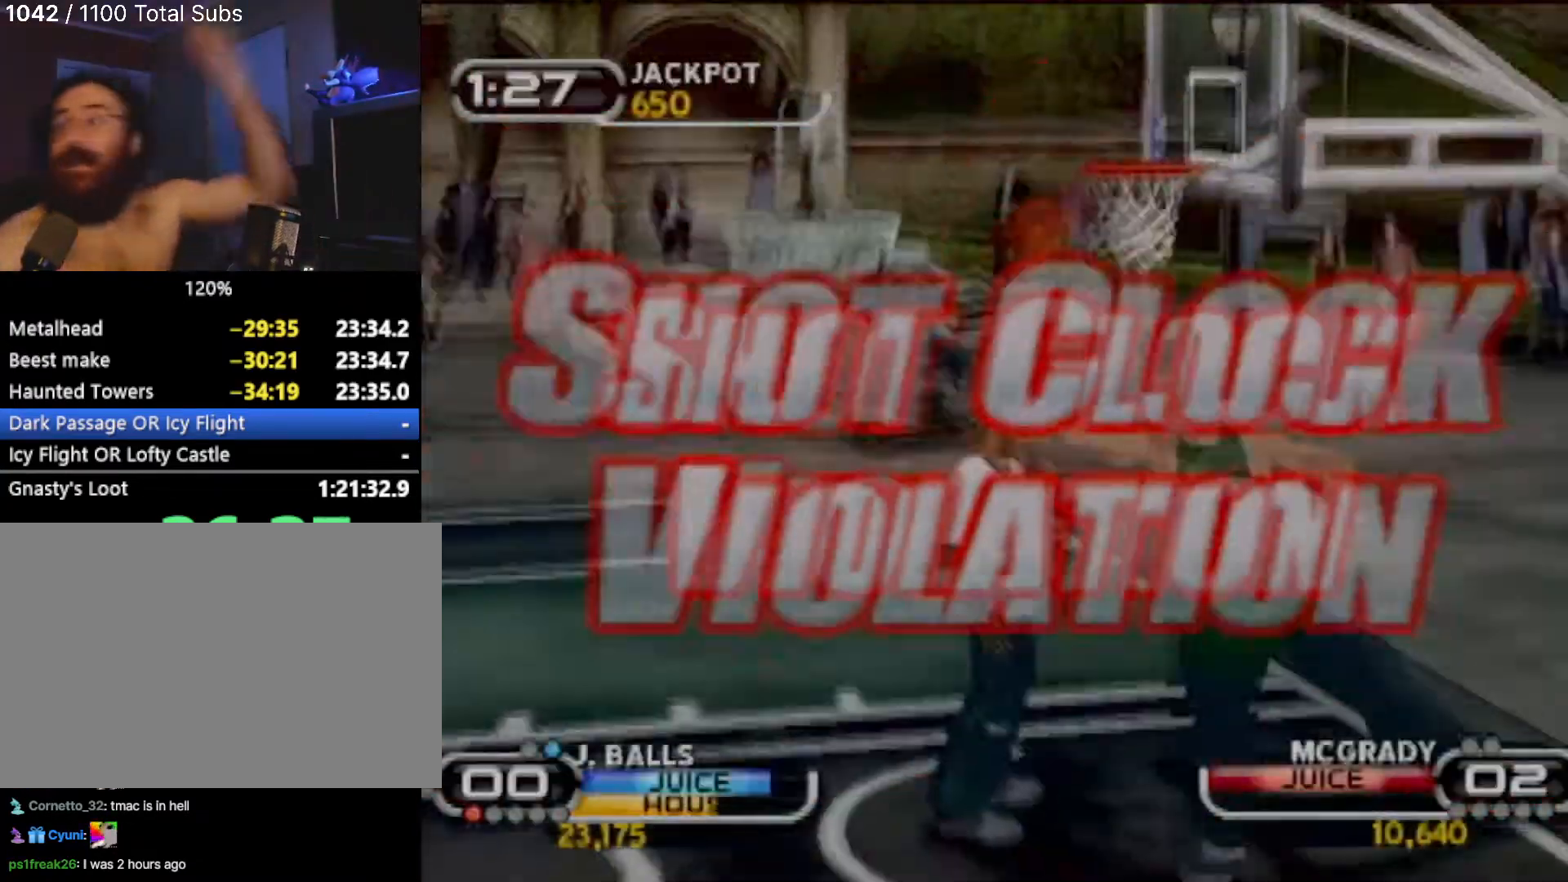
{"buttons": [], "left_stick": "center", "events": []}
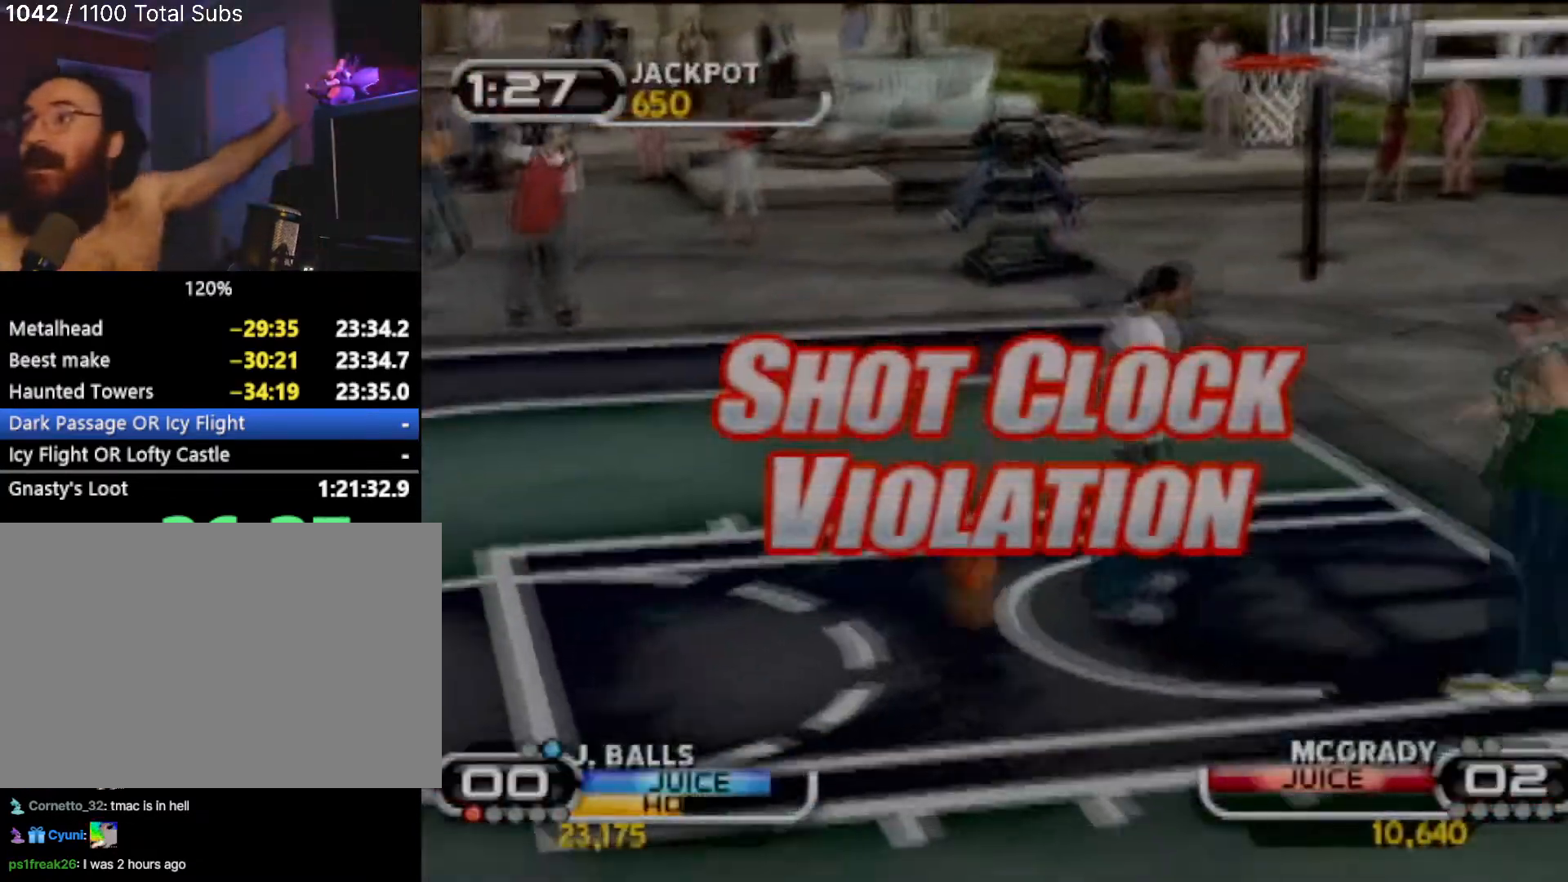
{"buttons": [], "left_stick": "center", "events": []}
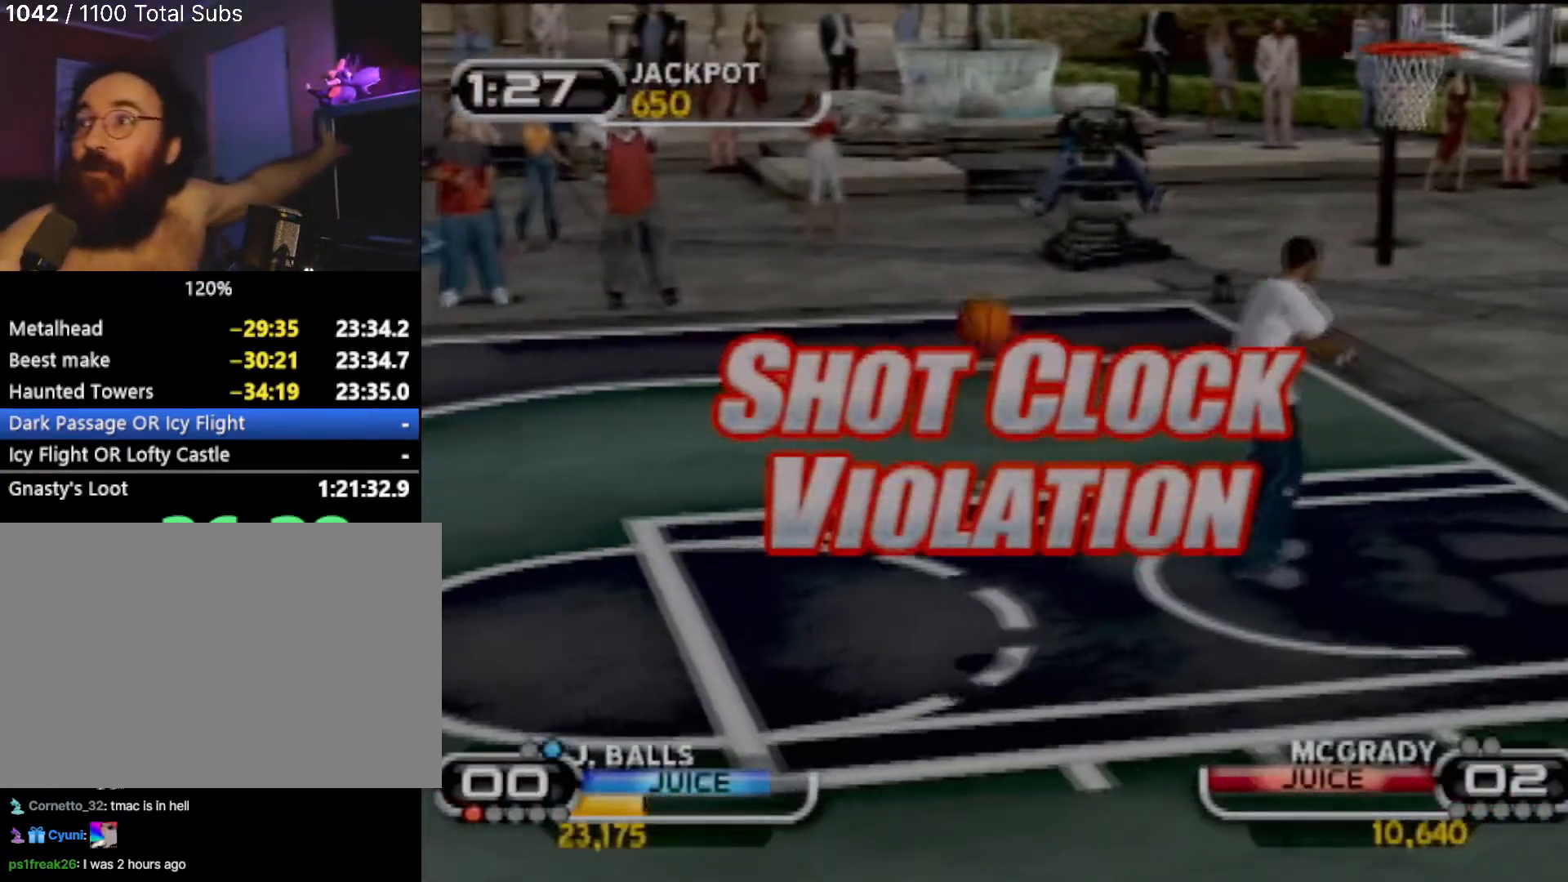
{"buttons": [], "left_stick": "center", "events": []}
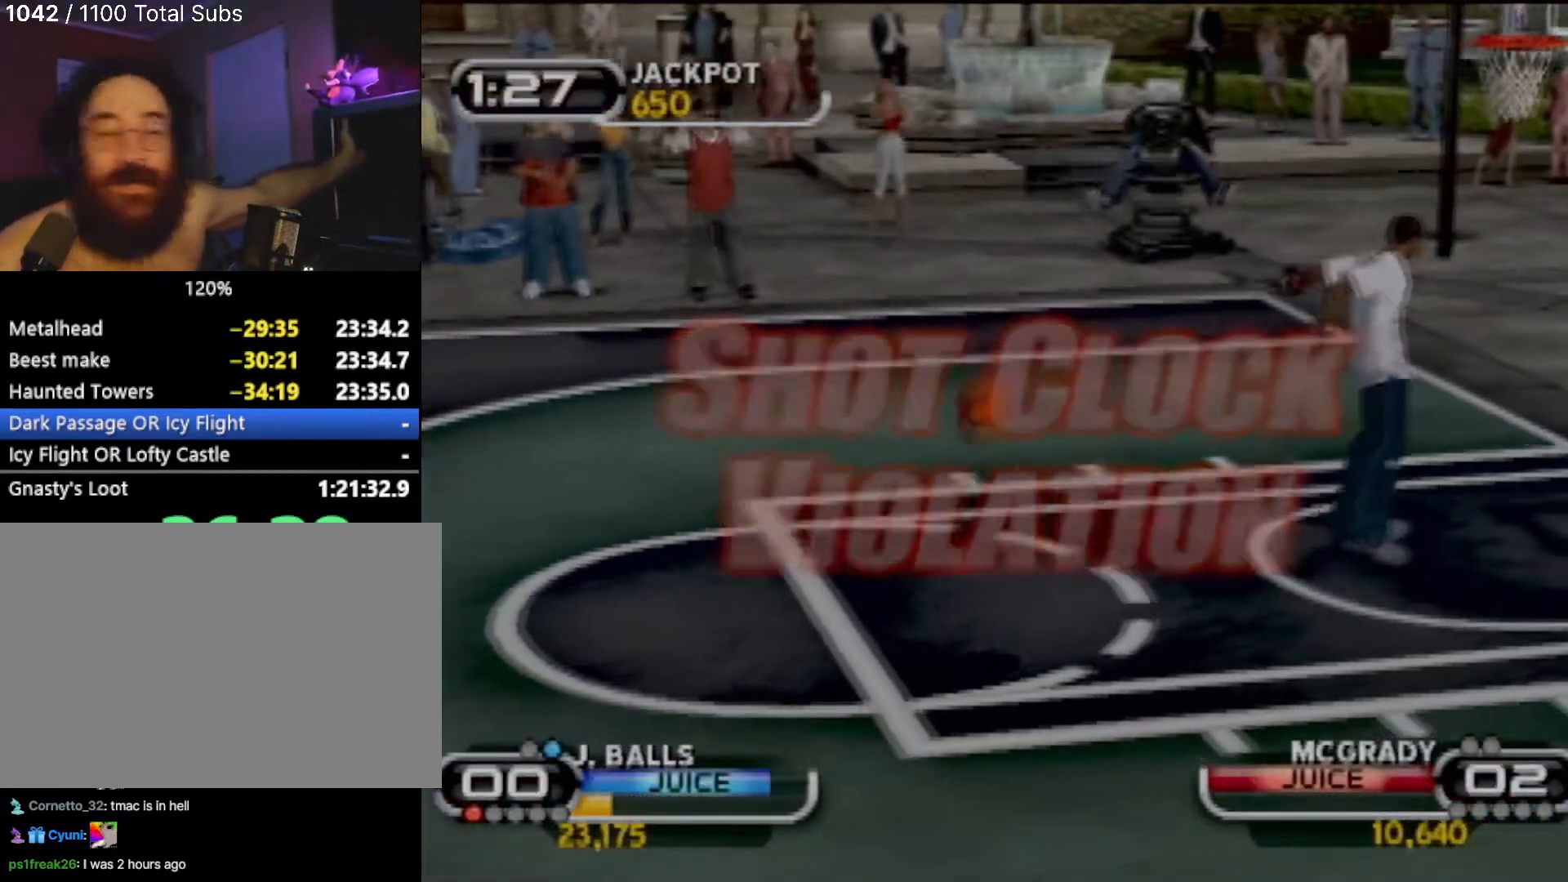
{"buttons": [], "left_stick": "center", "events": []}
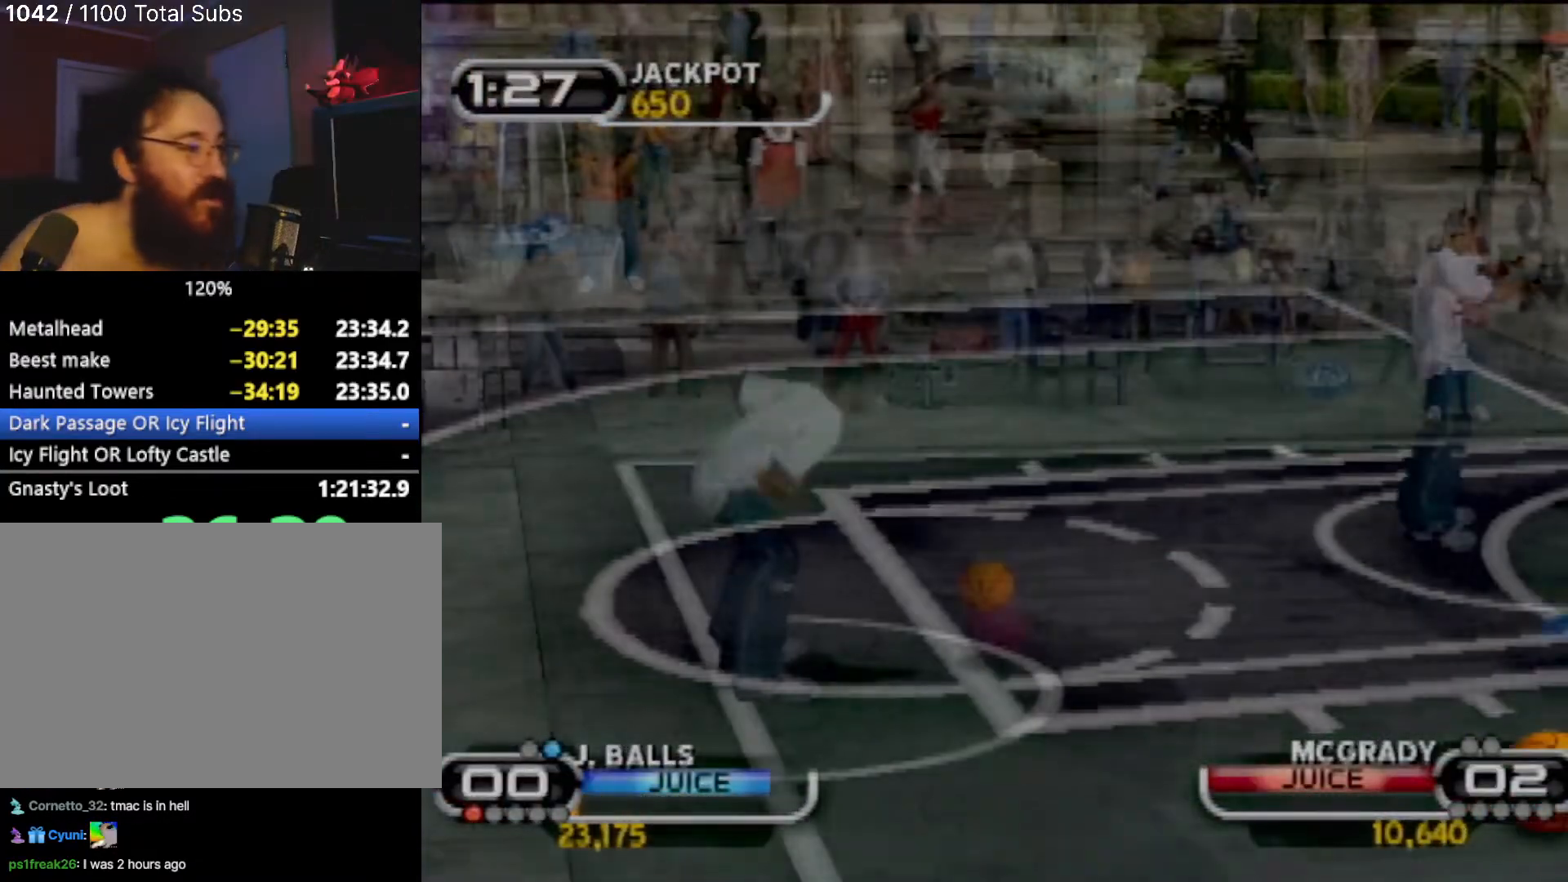
{"buttons": [], "left_stick": "left", "events": [[267, "R2", "down"], [367, "R2", "up"], [434, "left_stick", "left"]]}
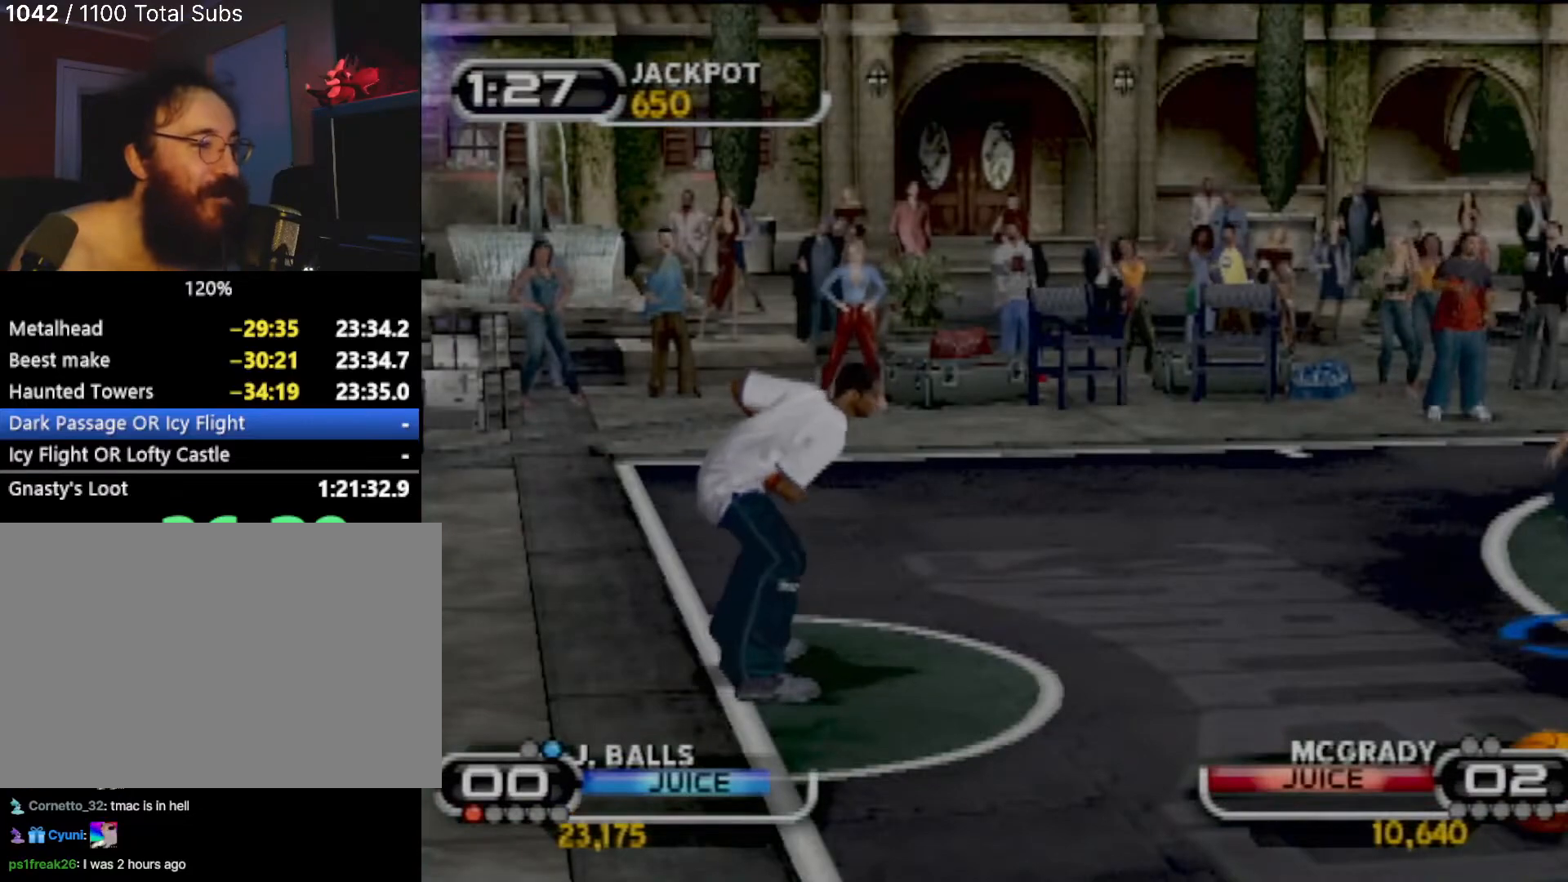
{"buttons": [], "left_stick": "left", "events": []}
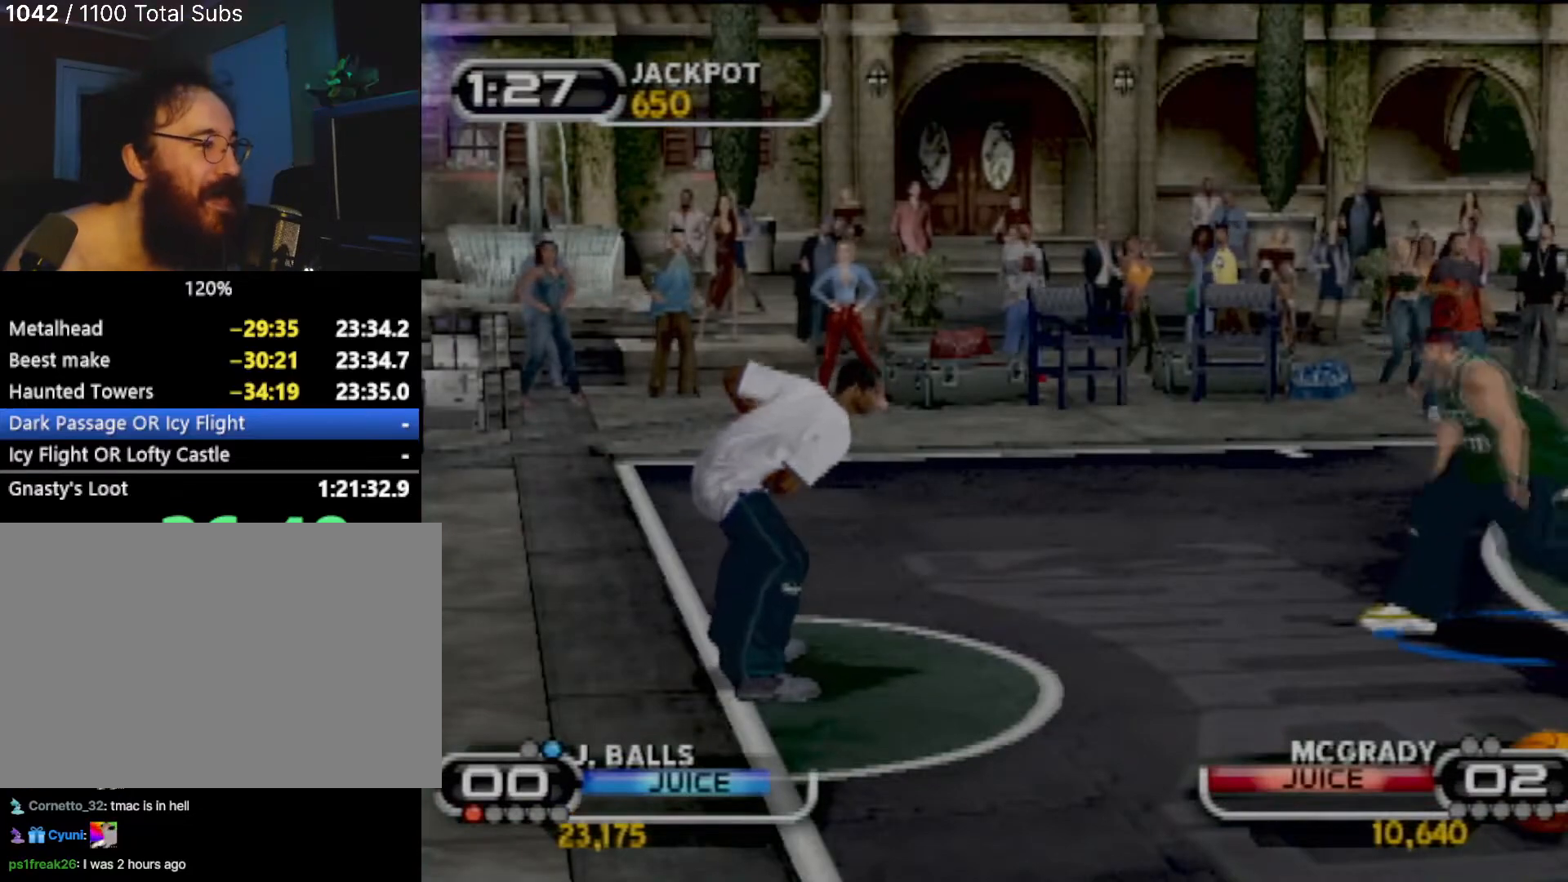
{"buttons": ["R2"], "left_stick": "right", "events": [[167, "CIRCLE", "down"], [167, "left_stick", "down-left"], [267, "CIRCLE", "up"], [300, "left_stick", "down"], [334, "CIRCLE", "down"], [434, "CIRCLE", "up"], [501, "R2", "down"], [501, "left_stick", "right"]]}
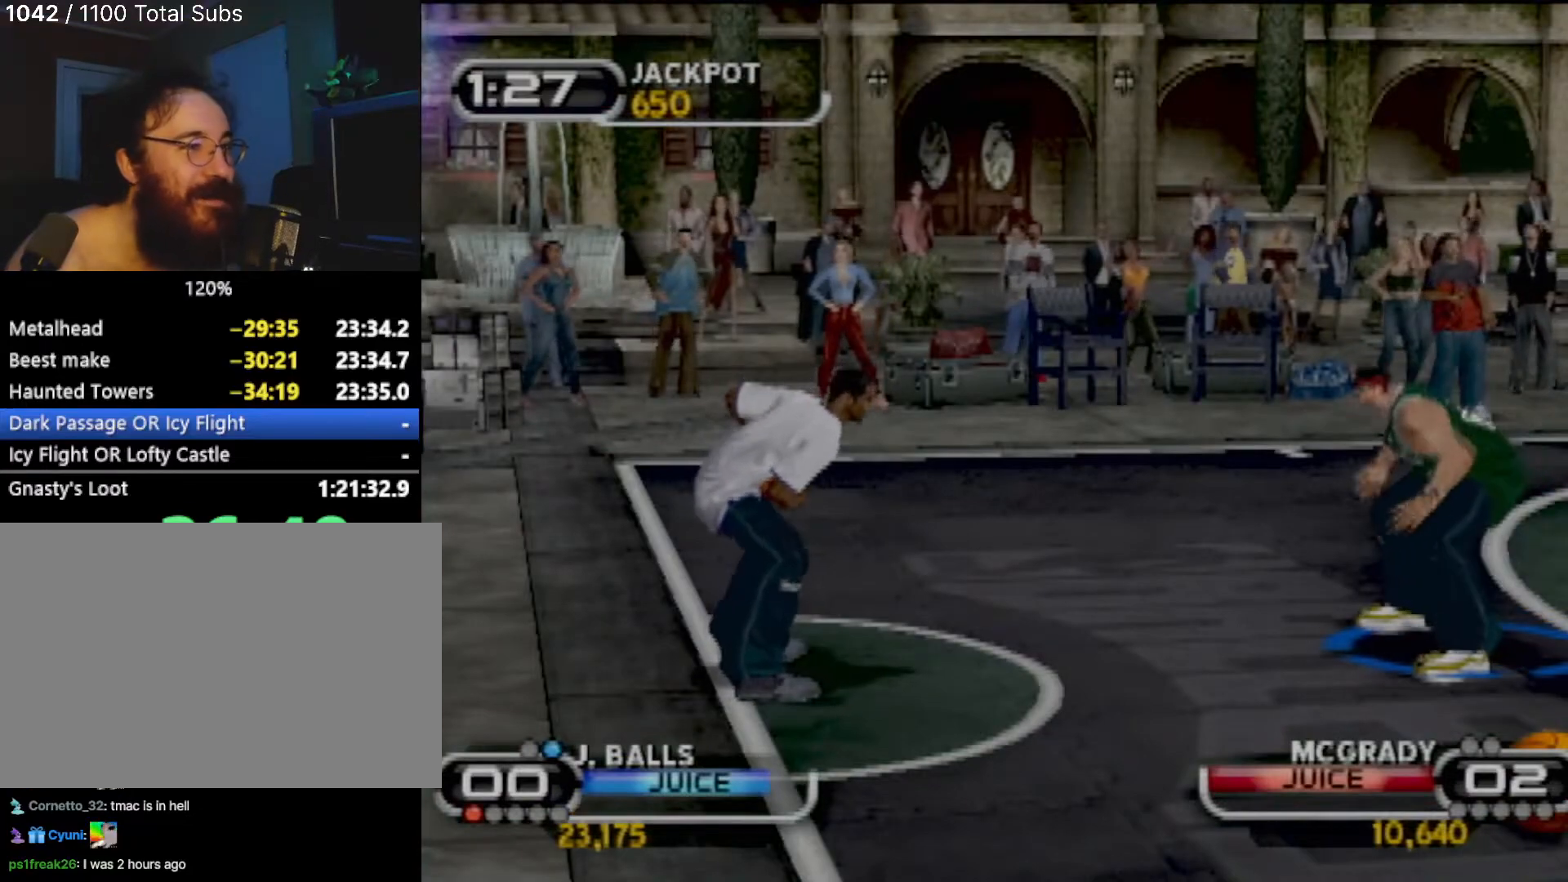
{"buttons": [], "left_stick": "up-right", "events": [[166, "R2", "up"], [267, "left_stick", "down-right"], [400, "left_stick", "up-right"]]}
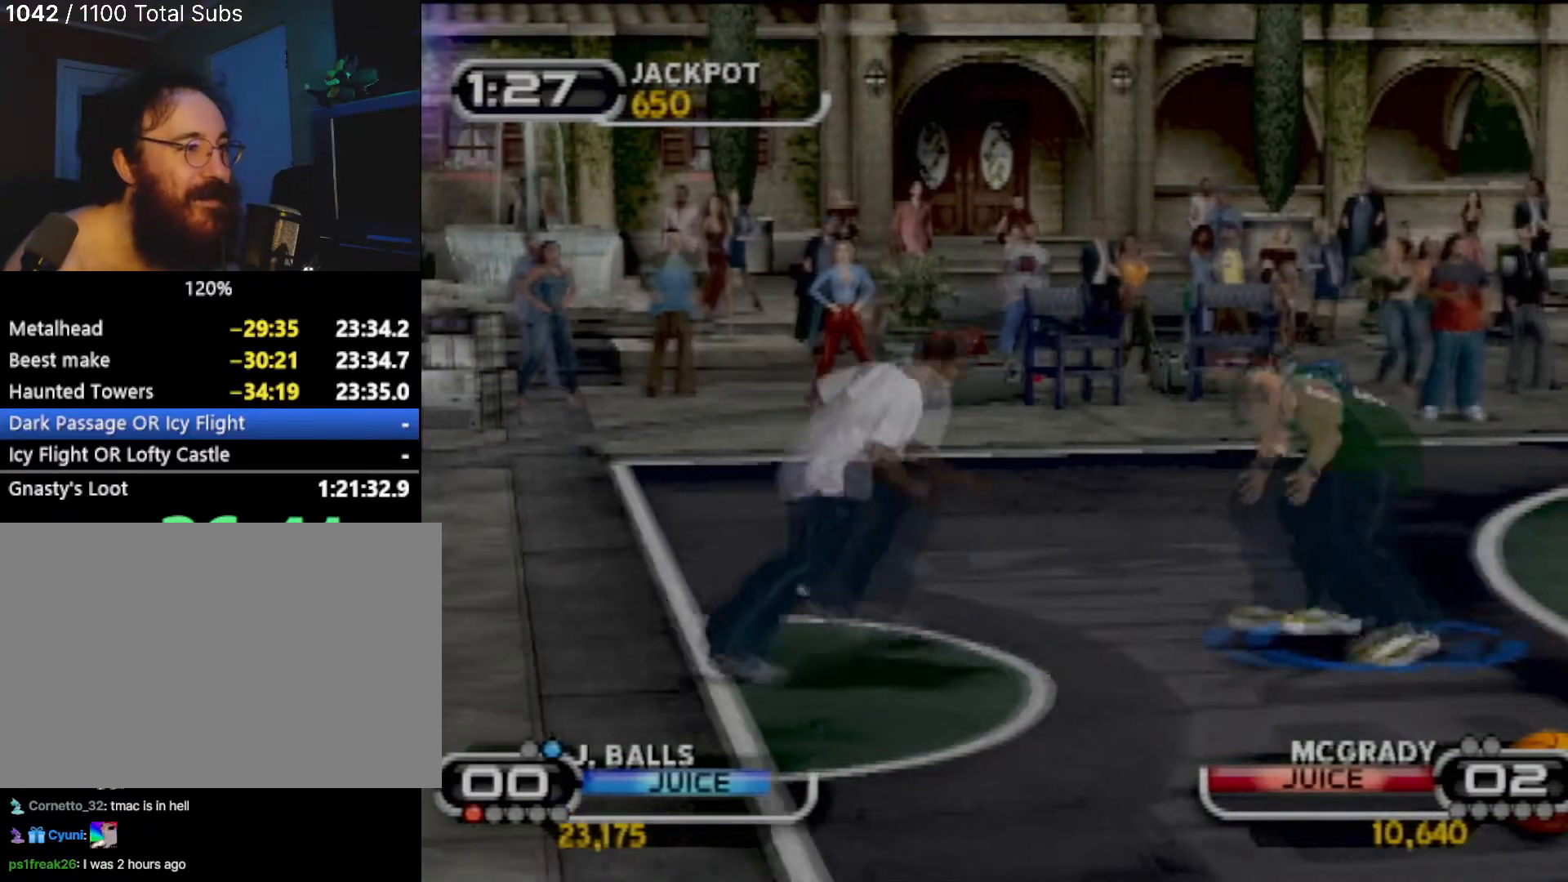
{"buttons": [], "left_stick": "right", "events": [[33, "CIRCLE", "down"], [67, "left_stick", "right"], [167, "CIRCLE", "up"], [334, "CROSS", "down"], [501, "CROSS", "up"]]}
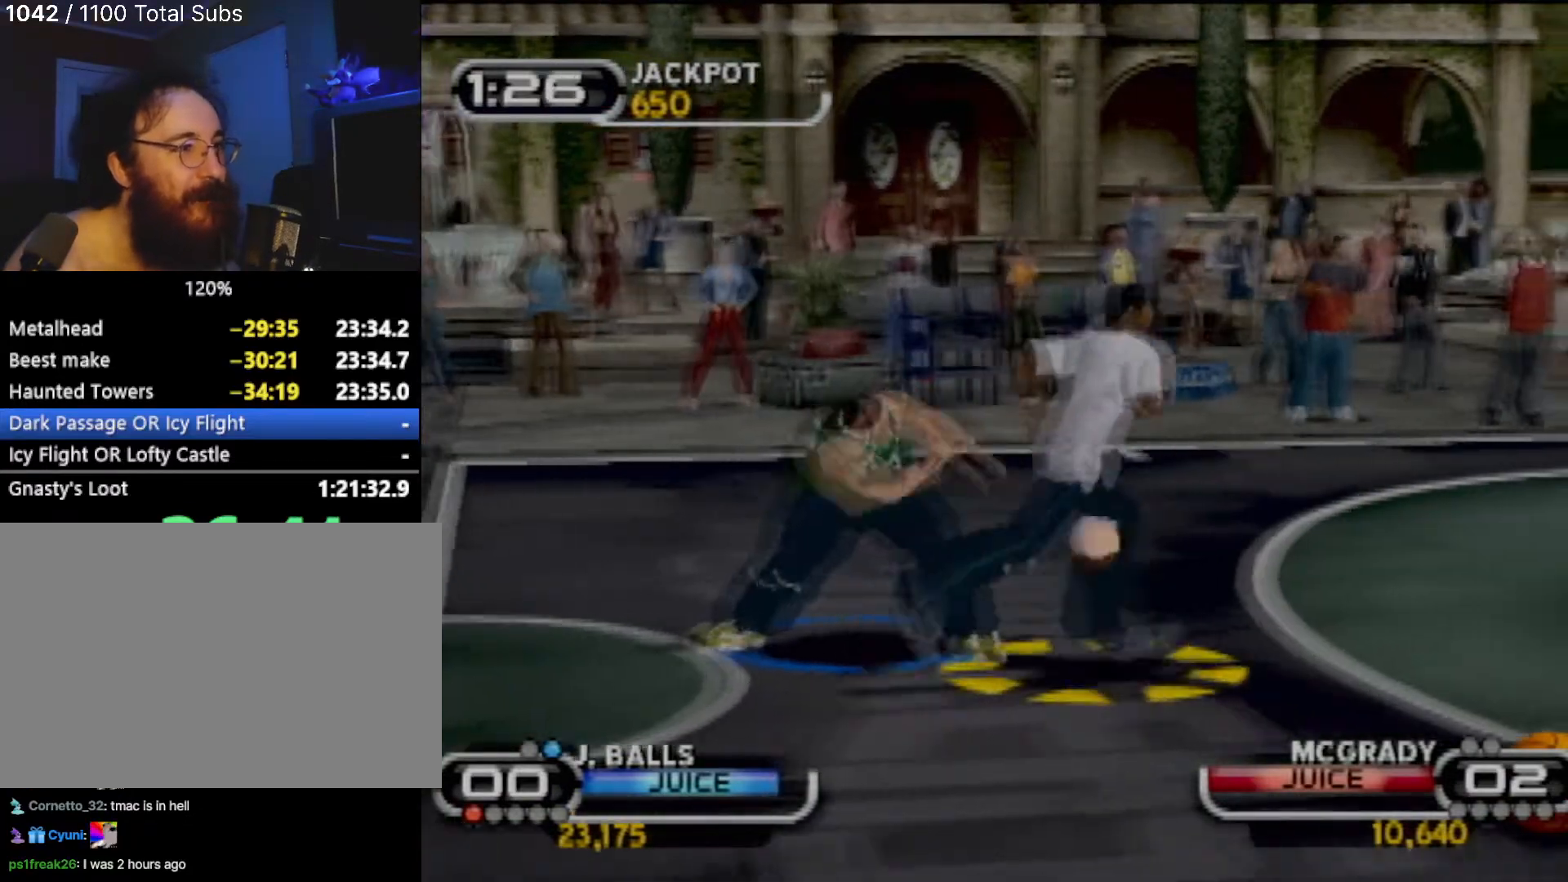
{"buttons": ["CROSS"], "left_stick": "up-right", "events": [[33, "CROSS", "down"], [166, "CROSS", "up"], [166, "left_stick", "up-right"], [500, "CROSS", "down"]]}
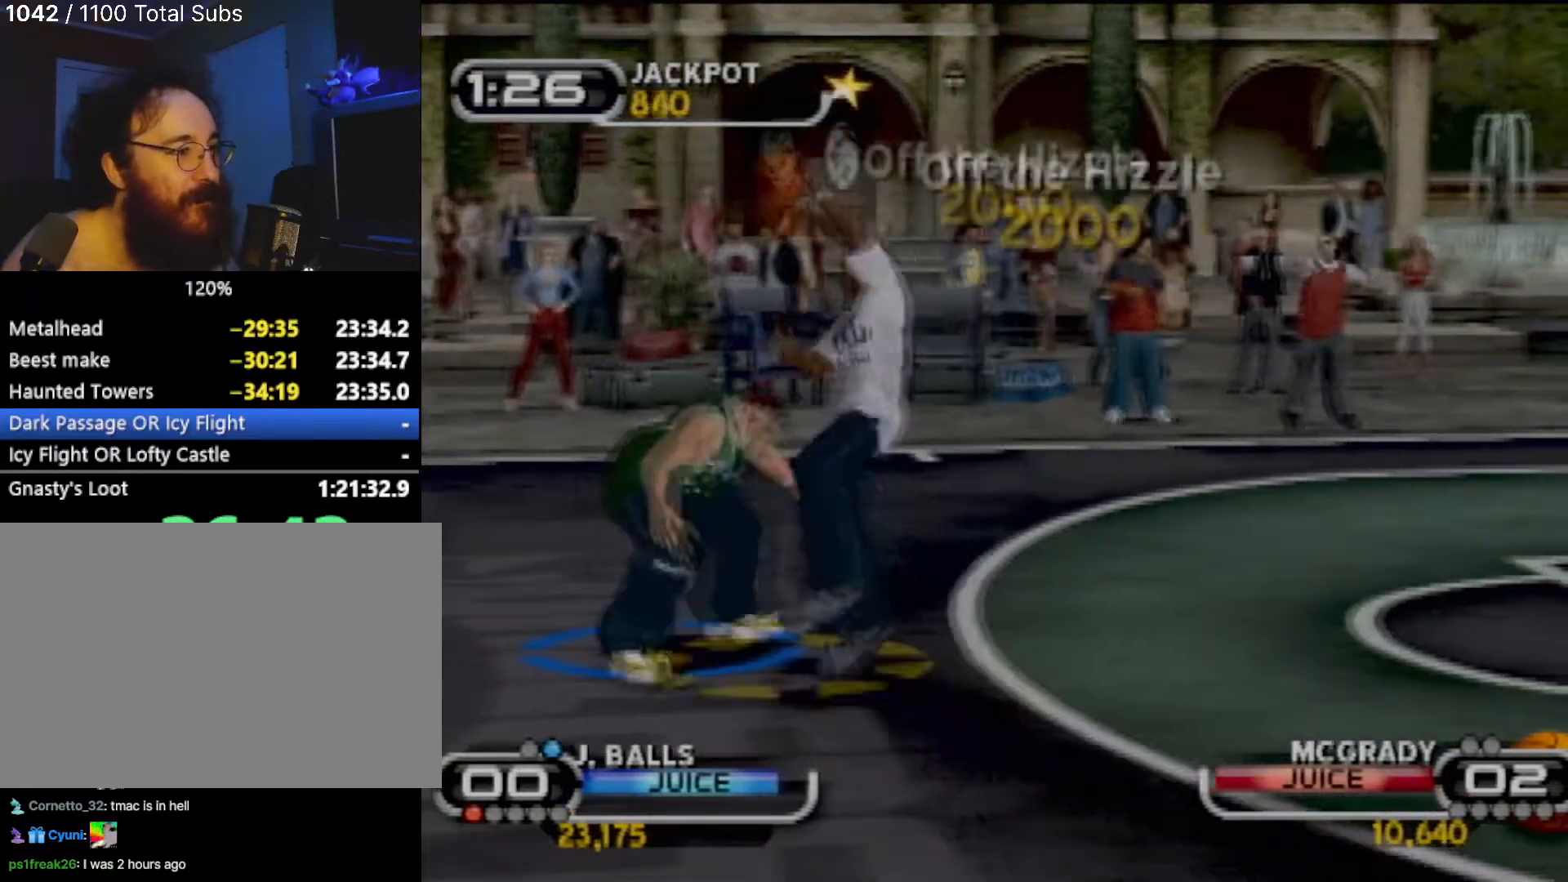
{"buttons": ["R2"], "left_stick": "up-right", "events": [[334, "CROSS", "up"], [434, "R2", "down"]]}
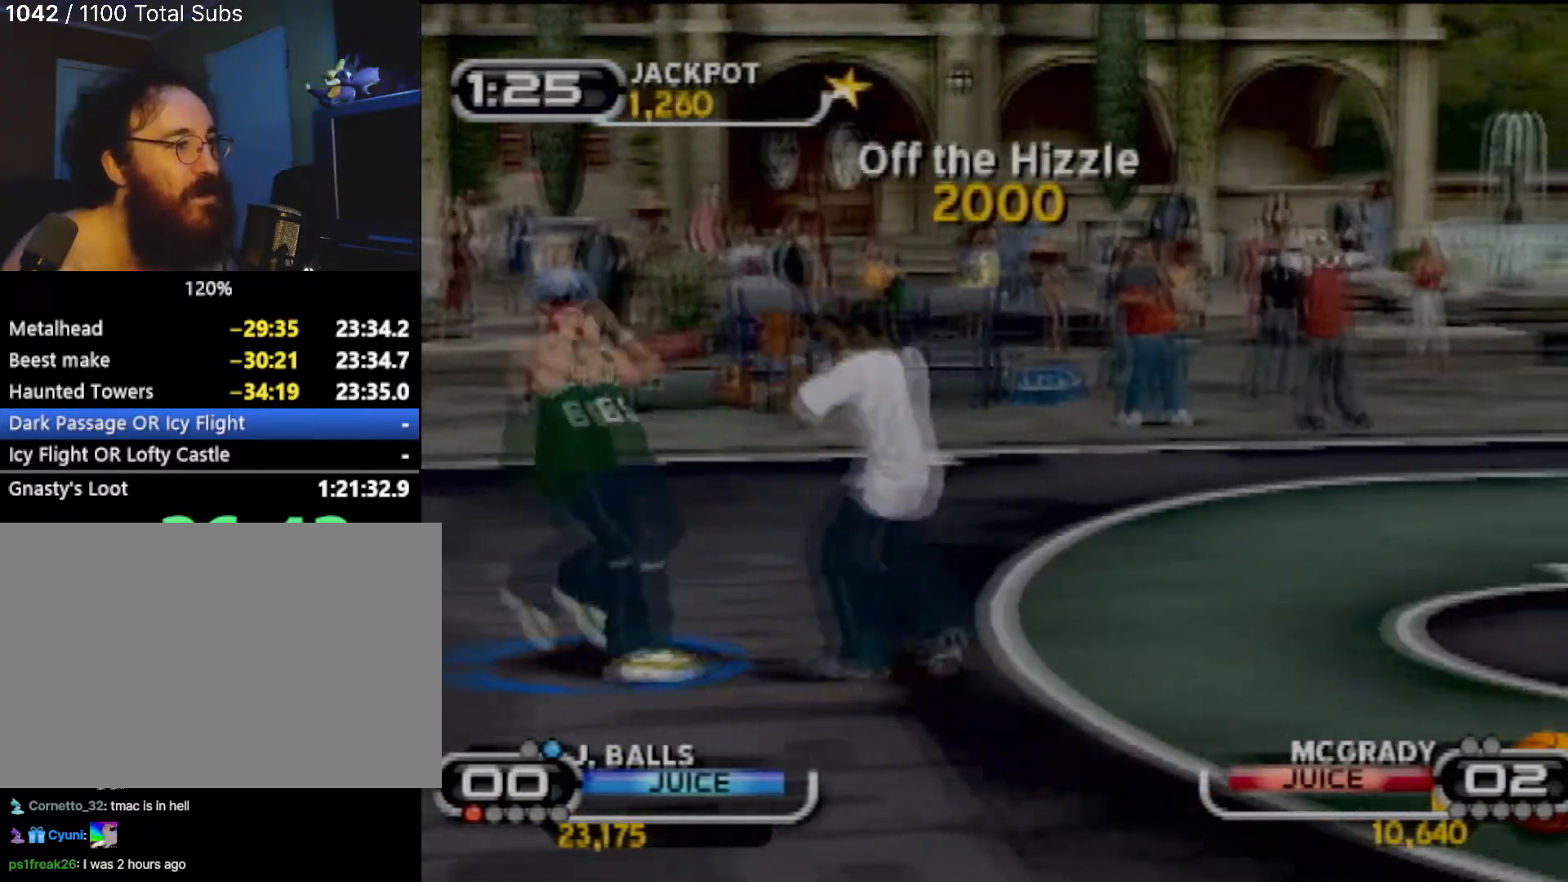
{"buttons": ["R2"], "left_stick": "up-right", "events": []}
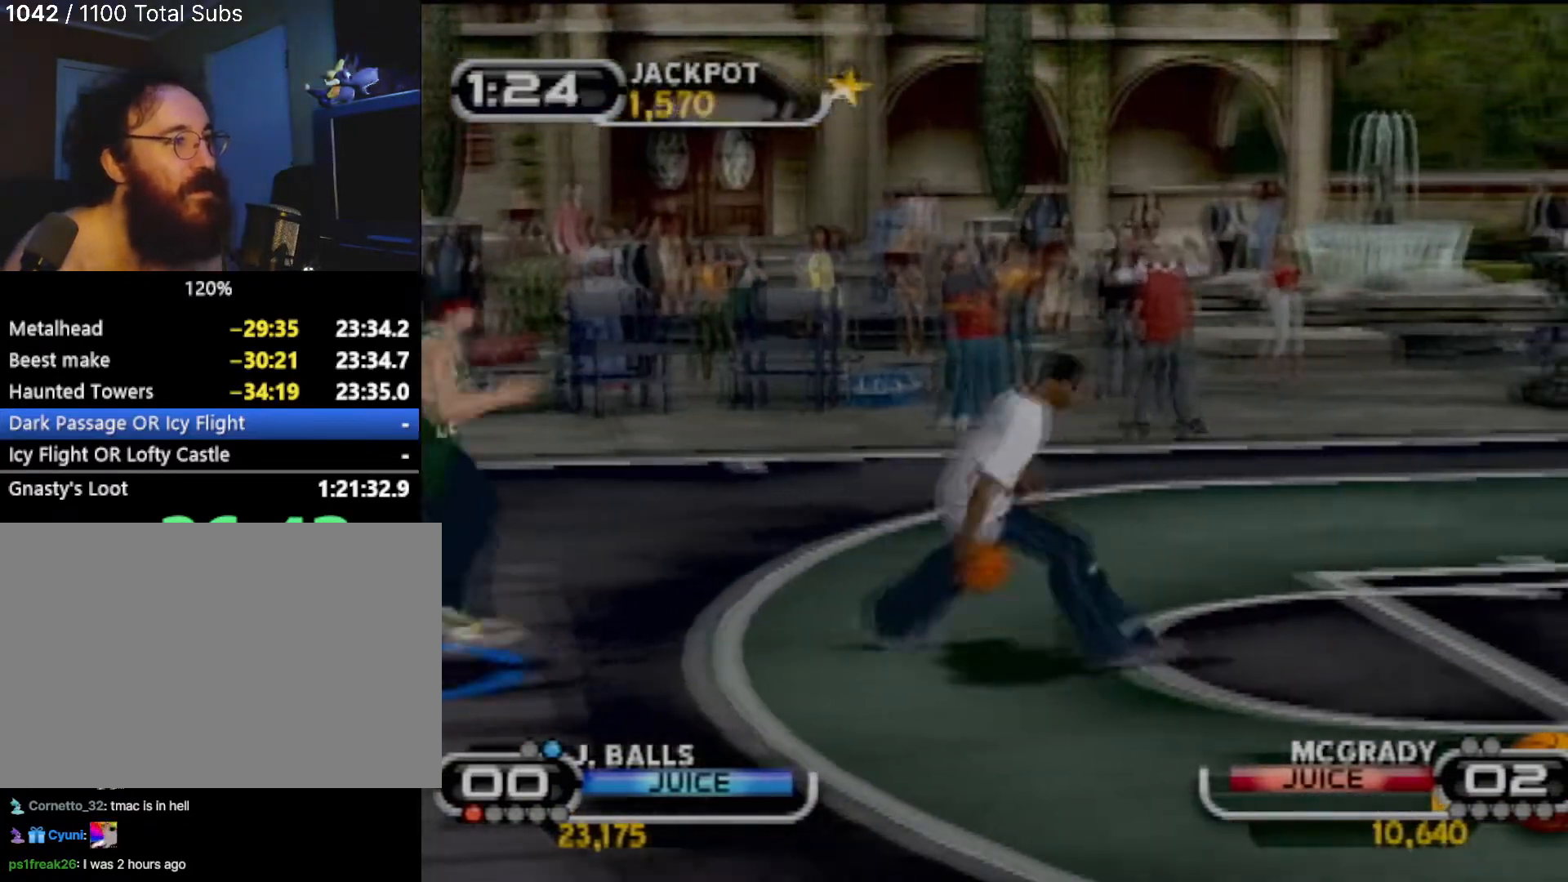
{"buttons": ["TRIANGLE", "R2"], "left_stick": "right", "events": [[234, "left_stick", "right"], [434, "TRIANGLE", "down"]]}
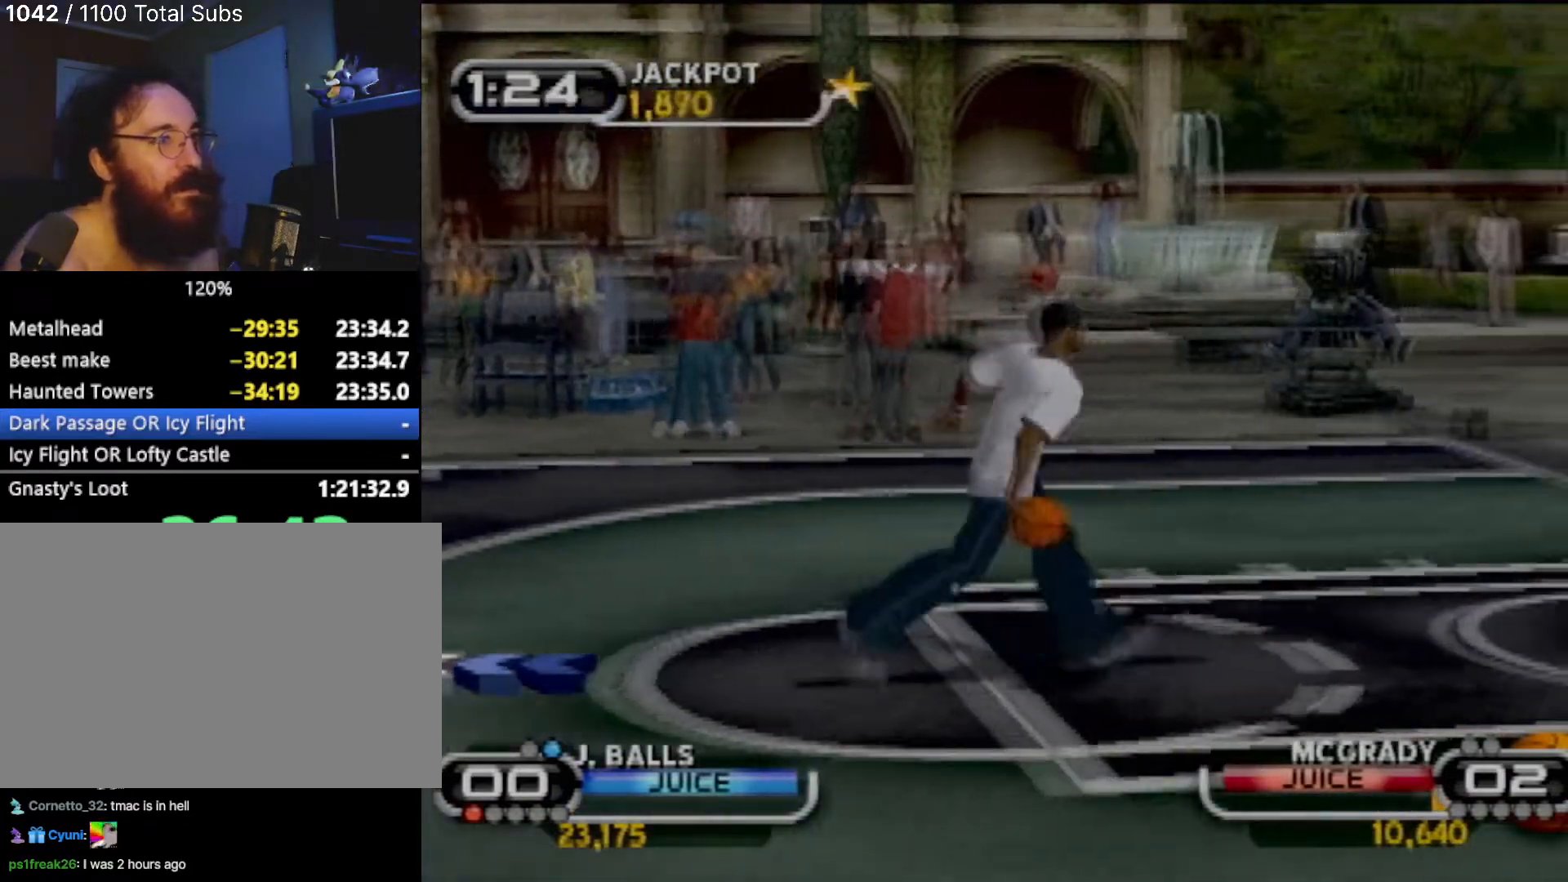
{"buttons": [], "left_stick": "center", "events": [[33, "TRIANGLE", "up"], [66, "TRIANGLE", "down"], [200, "TRIANGLE", "up"], [333, "R2", "up"], [367, "left_stick", "center"]]}
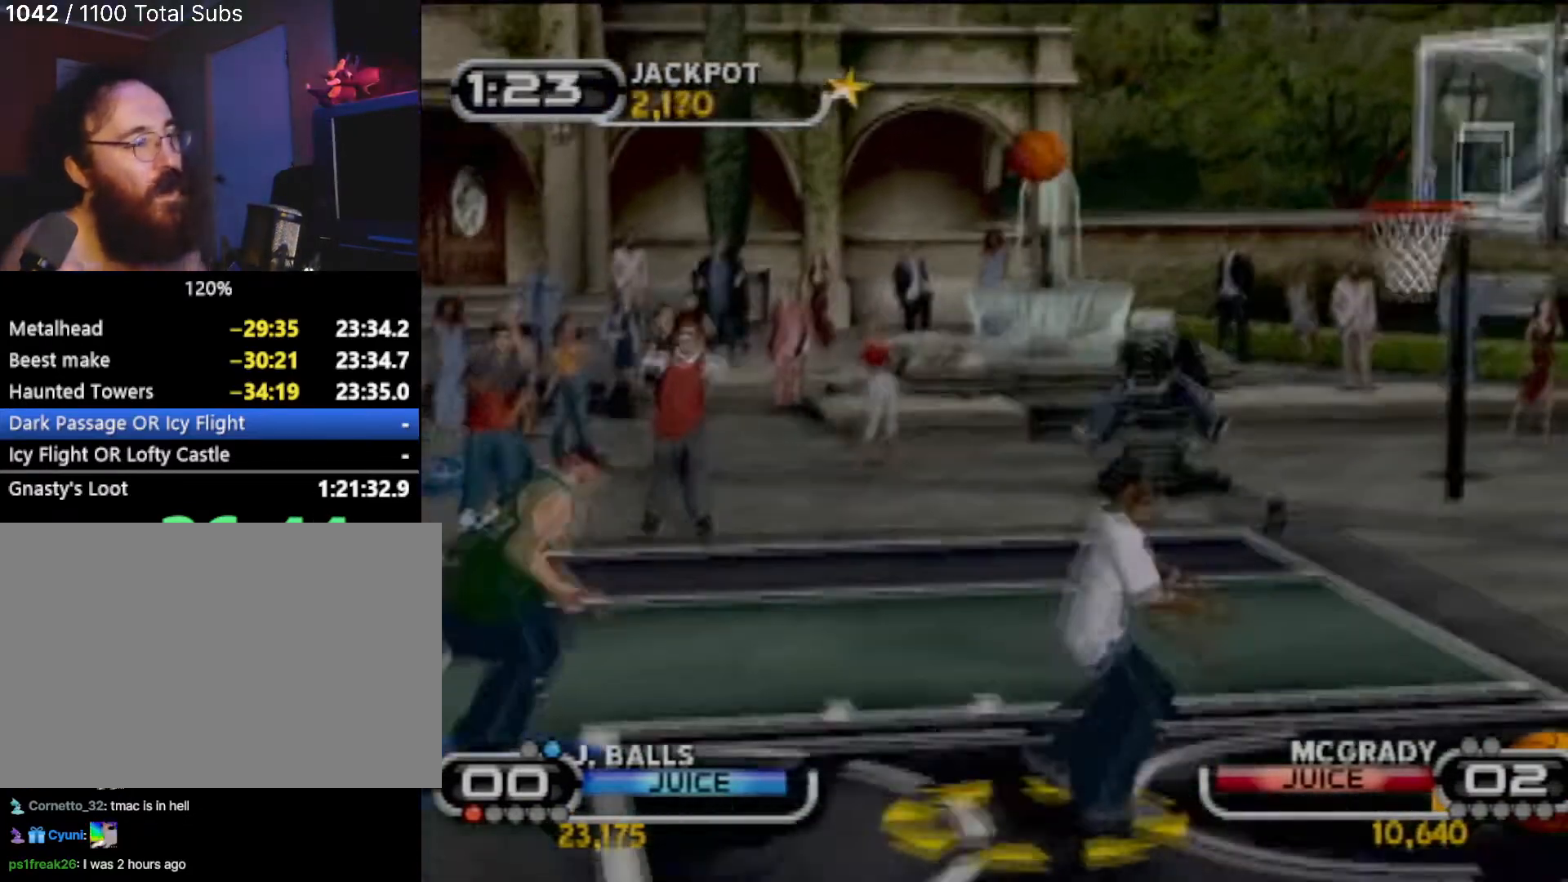
{"buttons": [], "left_stick": "center", "events": []}
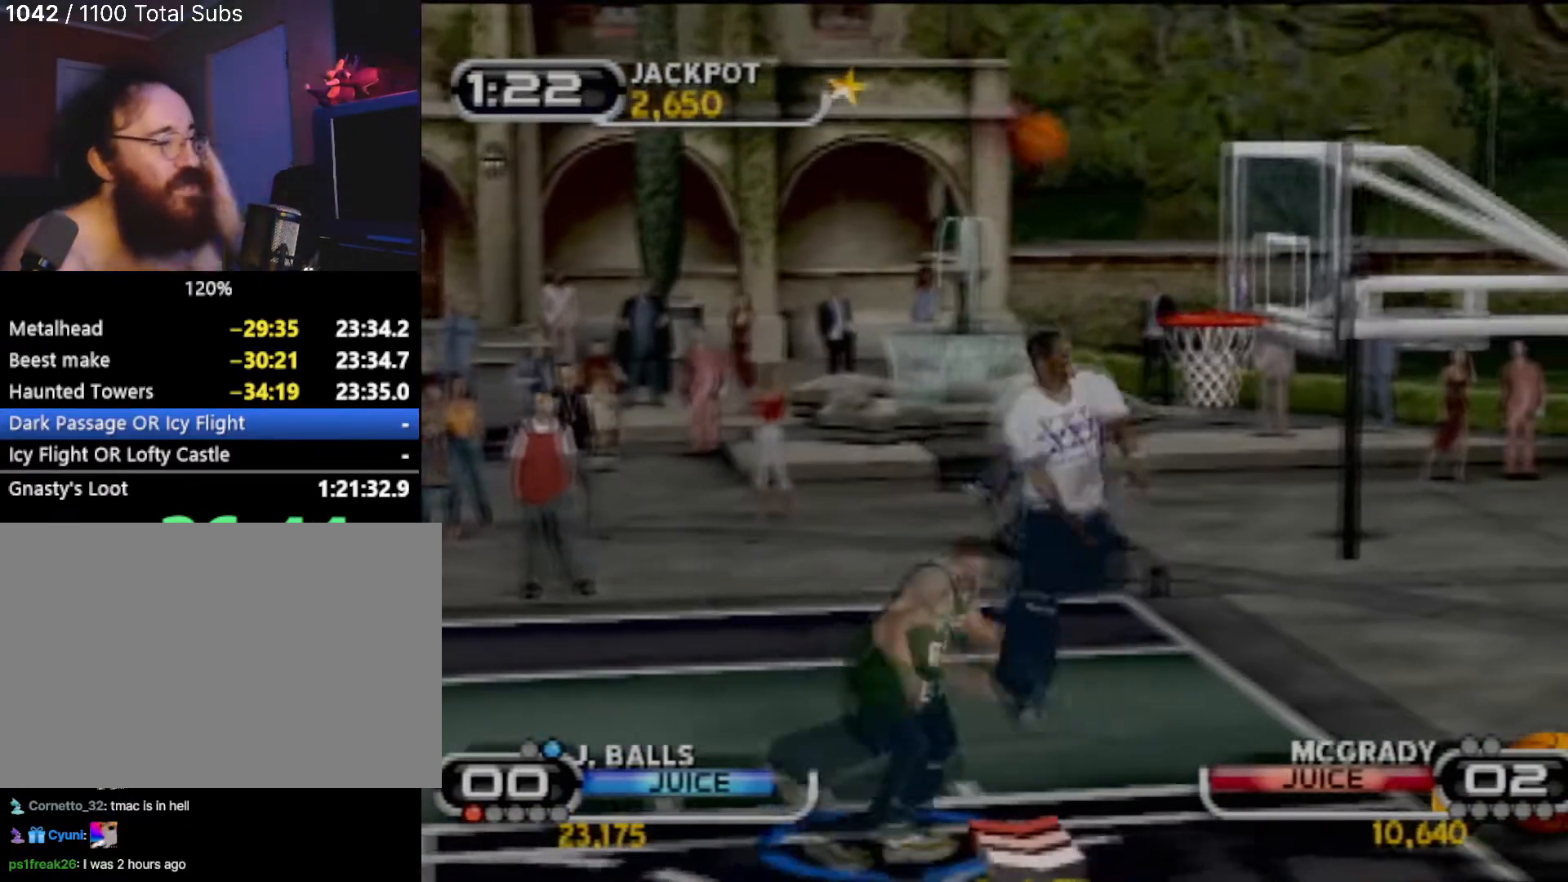
{"buttons": [], "left_stick": "center", "events": []}
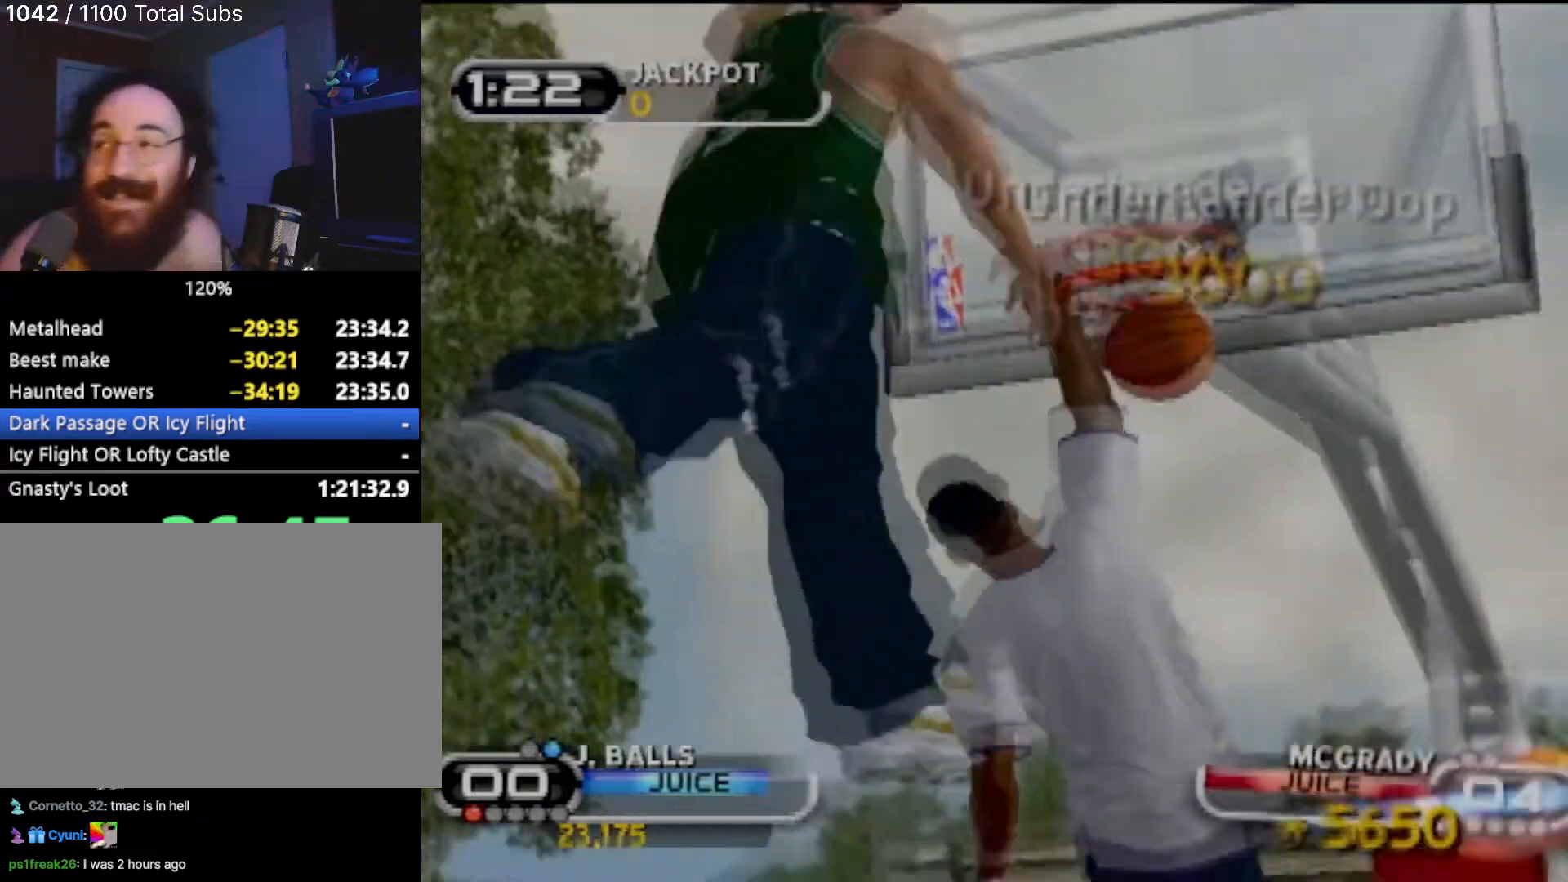
{"buttons": [], "left_stick": "center", "events": []}
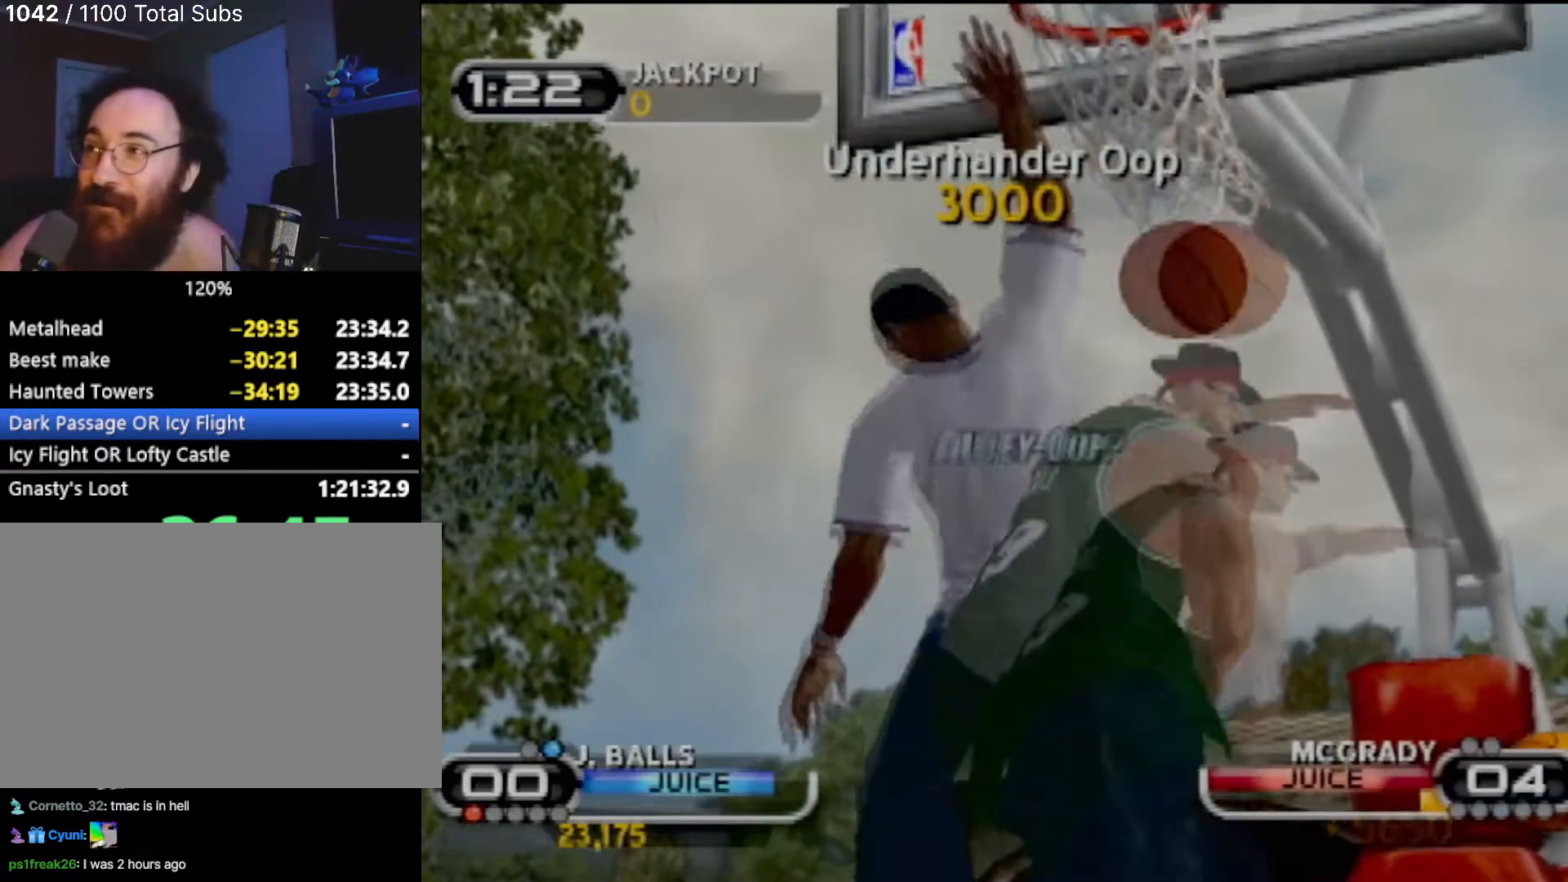
{"buttons": [], "left_stick": "center", "events": []}
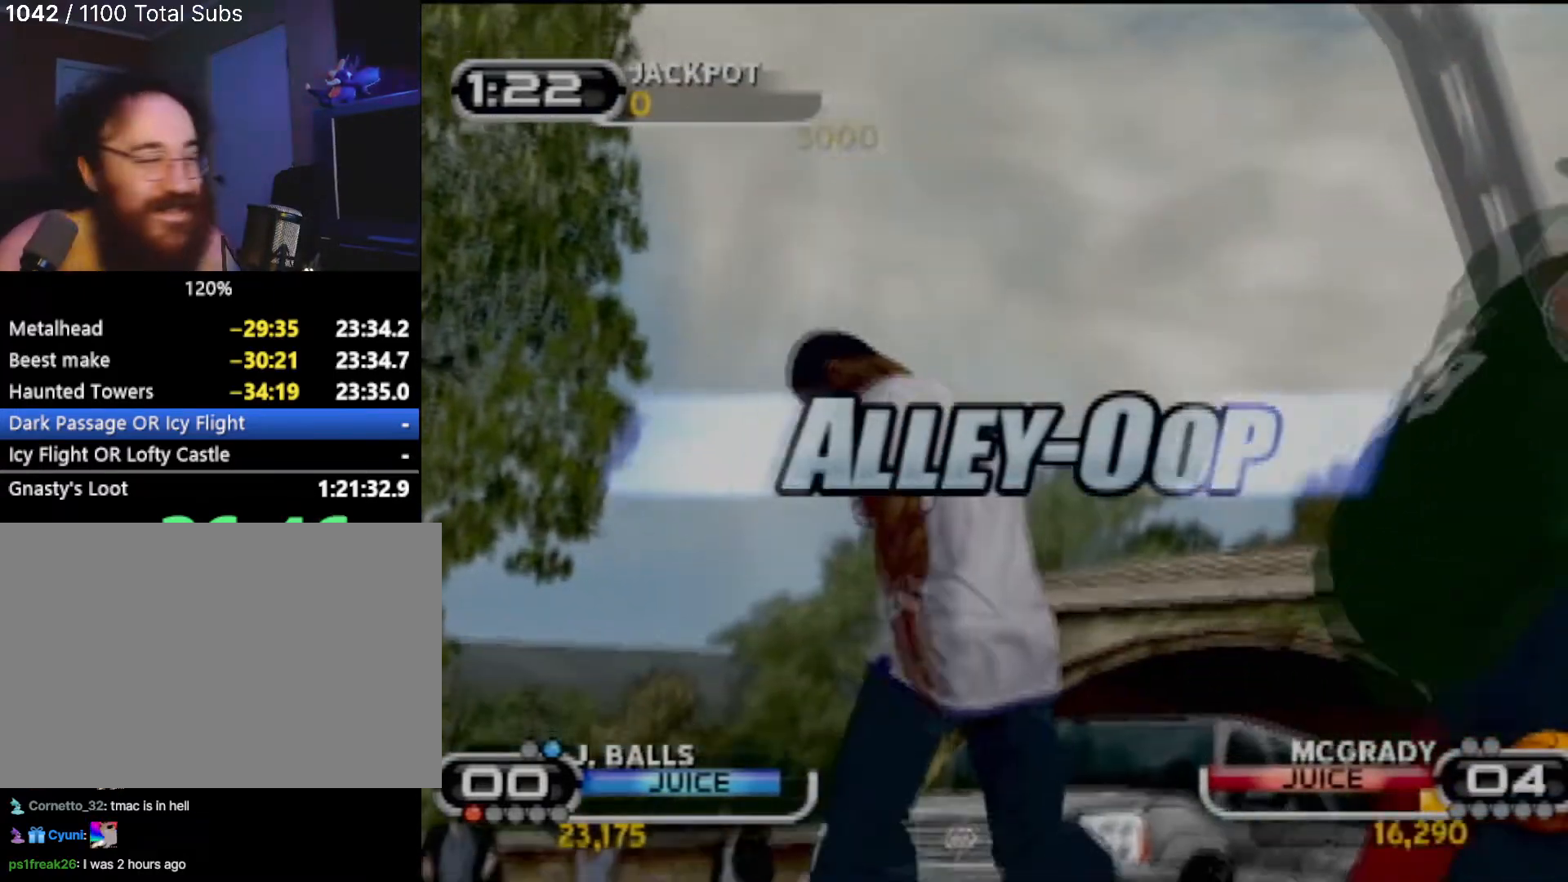
{"buttons": [], "left_stick": "center", "events": []}
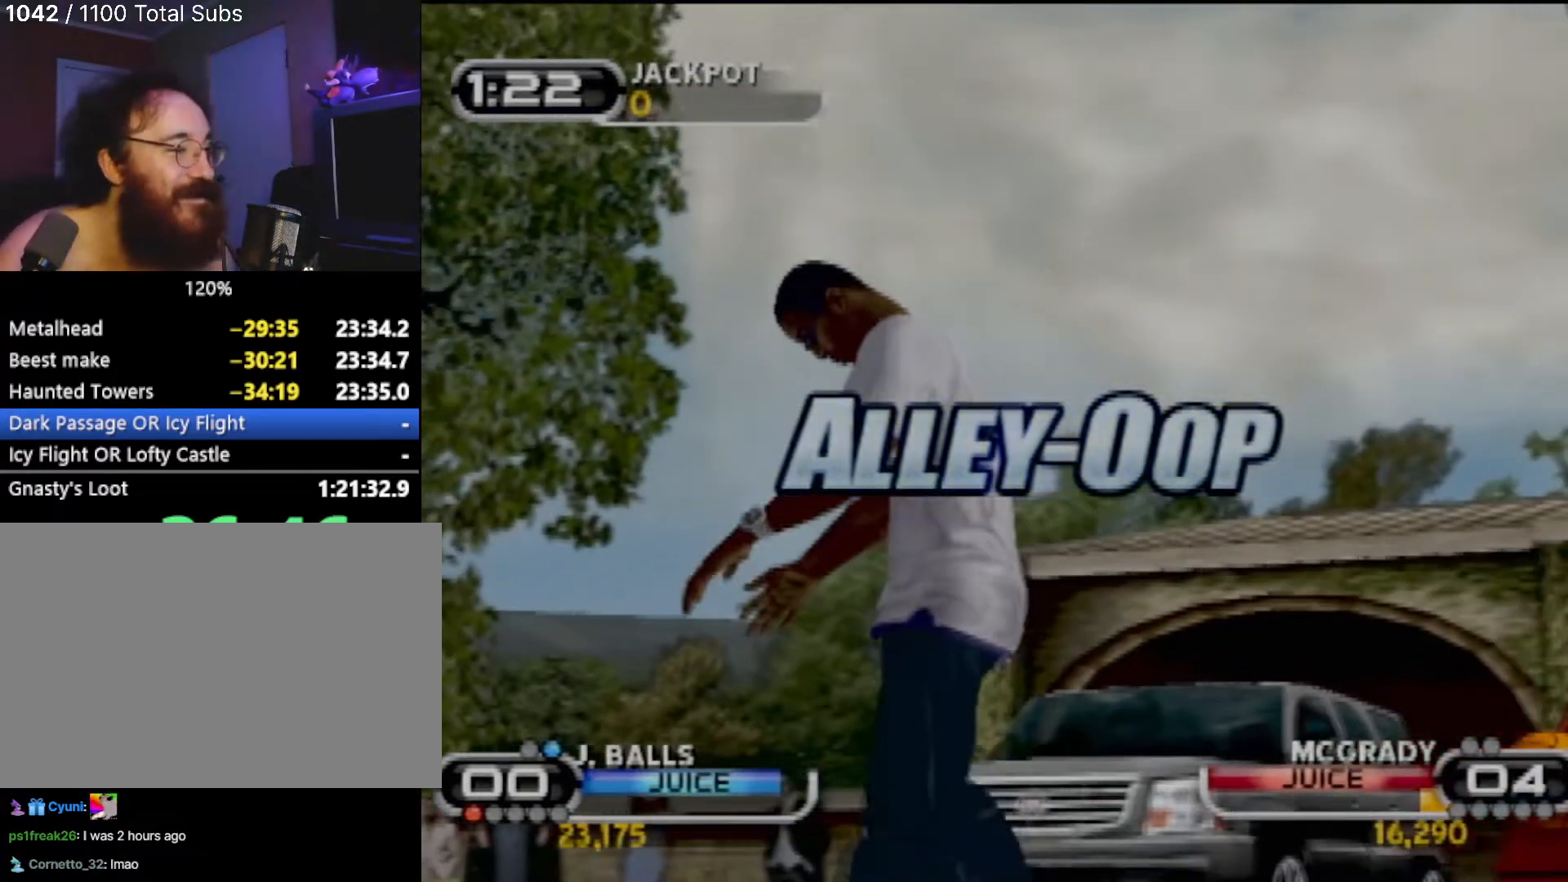
{"buttons": ["L2"], "left_stick": "up-left", "events": [[333, "SQUARE", "down"], [400, "SQUARE", "up"], [433, "CROSS", "down"], [467, "L2", "down"], [467, "left_stick", "up-left"], [500, "CROSS", "up"]]}
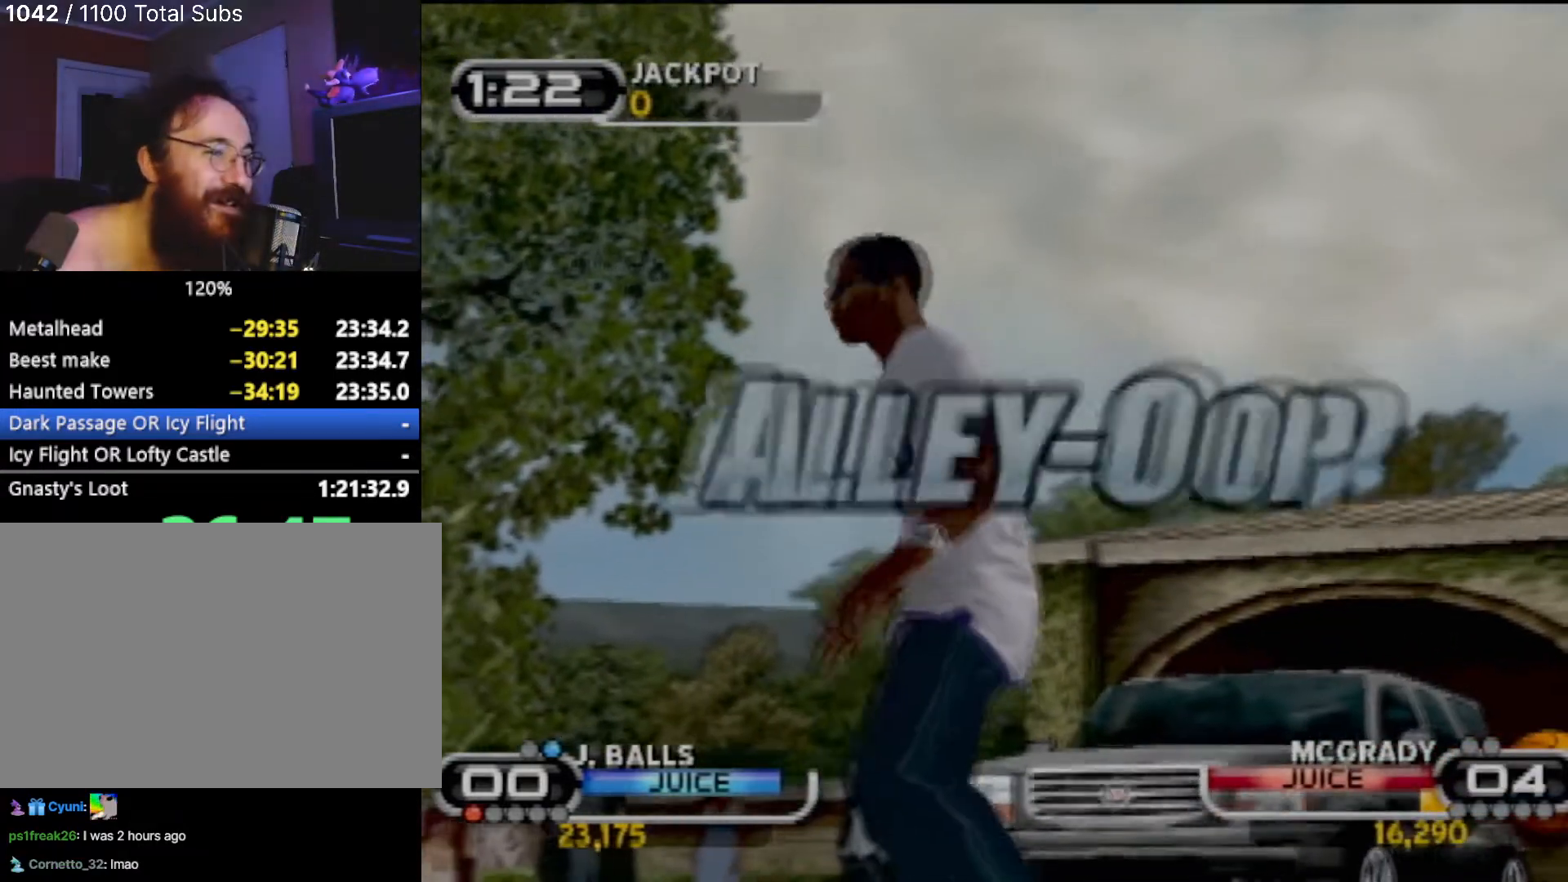
{"buttons": [], "left_stick": "center", "events": [[67, "CROSS", "down"], [67, "left_stick", "center"], [100, "L2", "up"], [200, "CROSS", "up"], [400, "CROSS", "down"], [501, "CROSS", "up"]]}
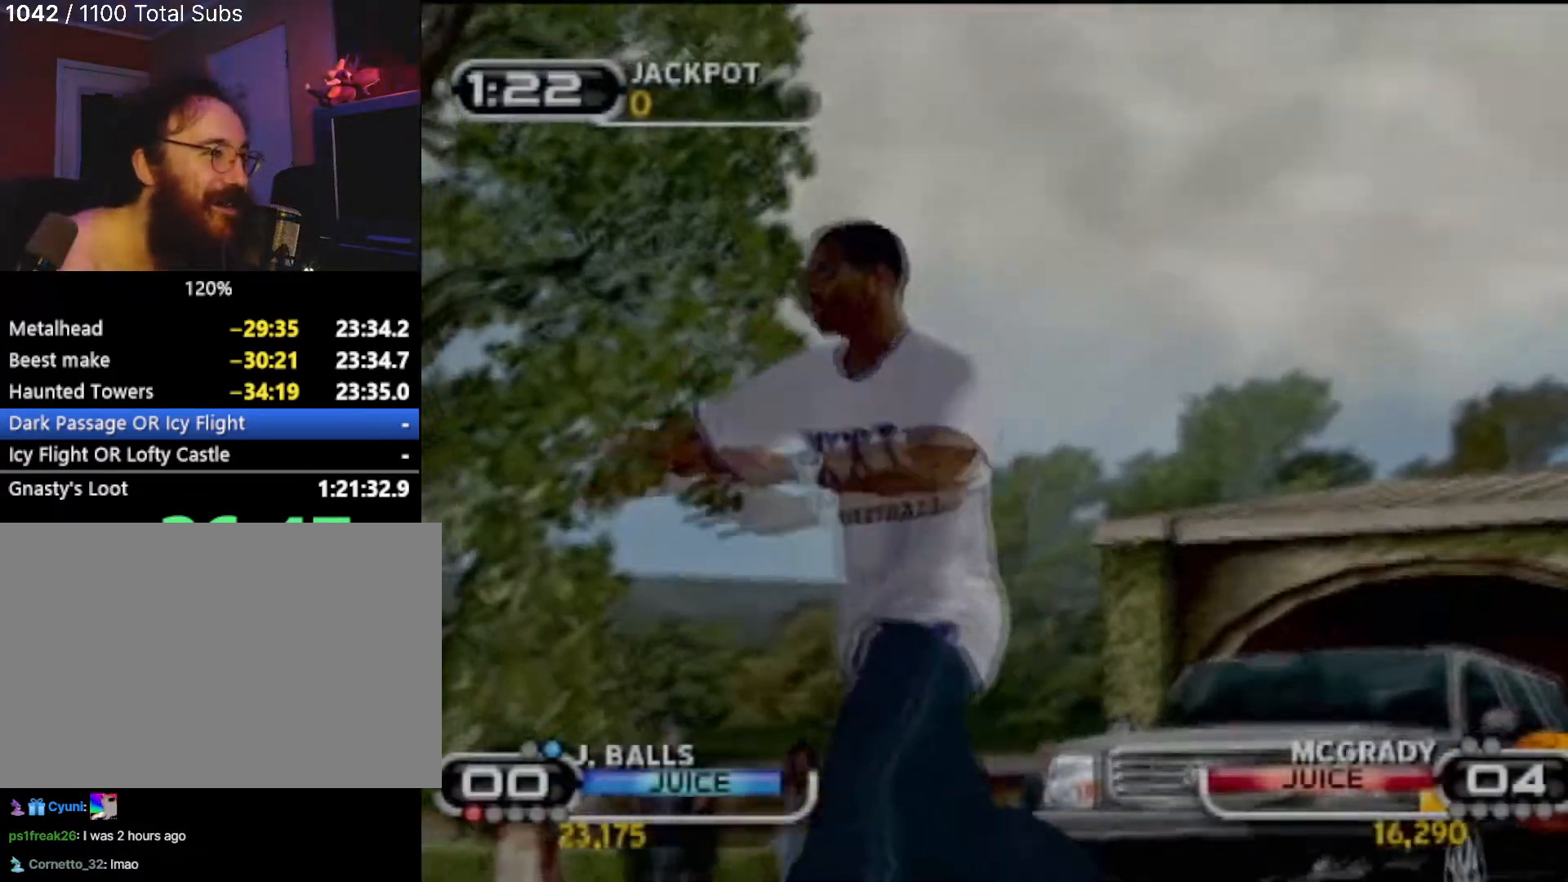
{"buttons": [], "left_stick": "center", "events": [[33, "CROSS", "down"], [133, "CROSS", "up"], [200, "CROSS", "down"], [333, "CROSS", "up"], [333, "L2", "down"], [367, "CROSS", "down"], [367, "left_stick", "up-left"], [467, "L2", "up"], [500, "CROSS", "up"], [500, "left_stick", "center"]]}
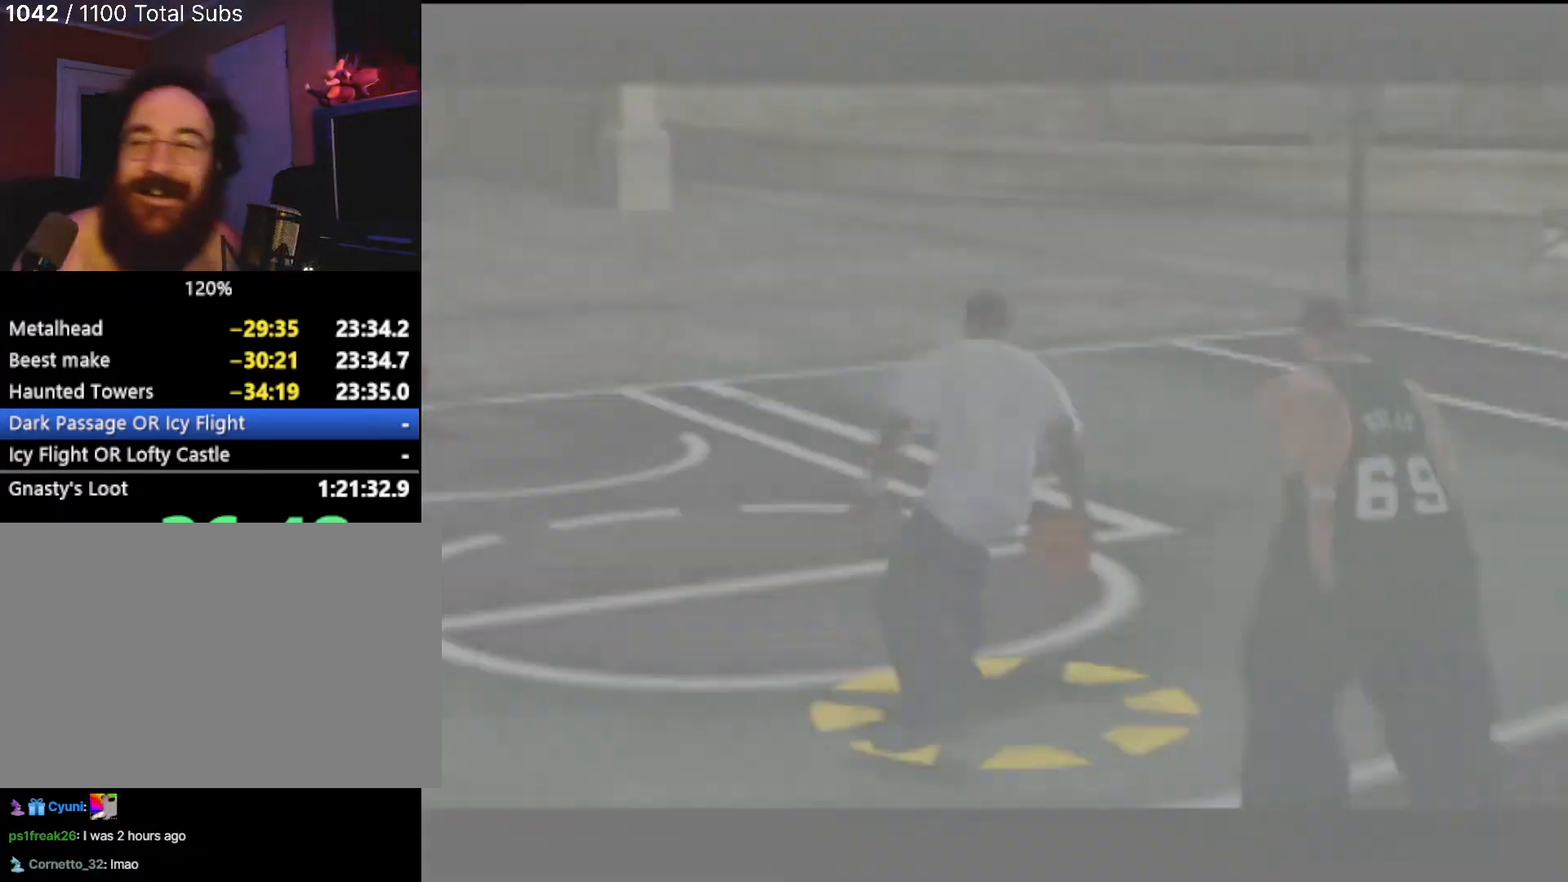
{"buttons": ["CROSS"], "left_stick": "center", "events": [[67, "TRIANGLE", "down"], [100, "L2", "down"], [200, "L2", "up"], [200, "TRIANGLE", "up"], [434, "CROSS", "down"]]}
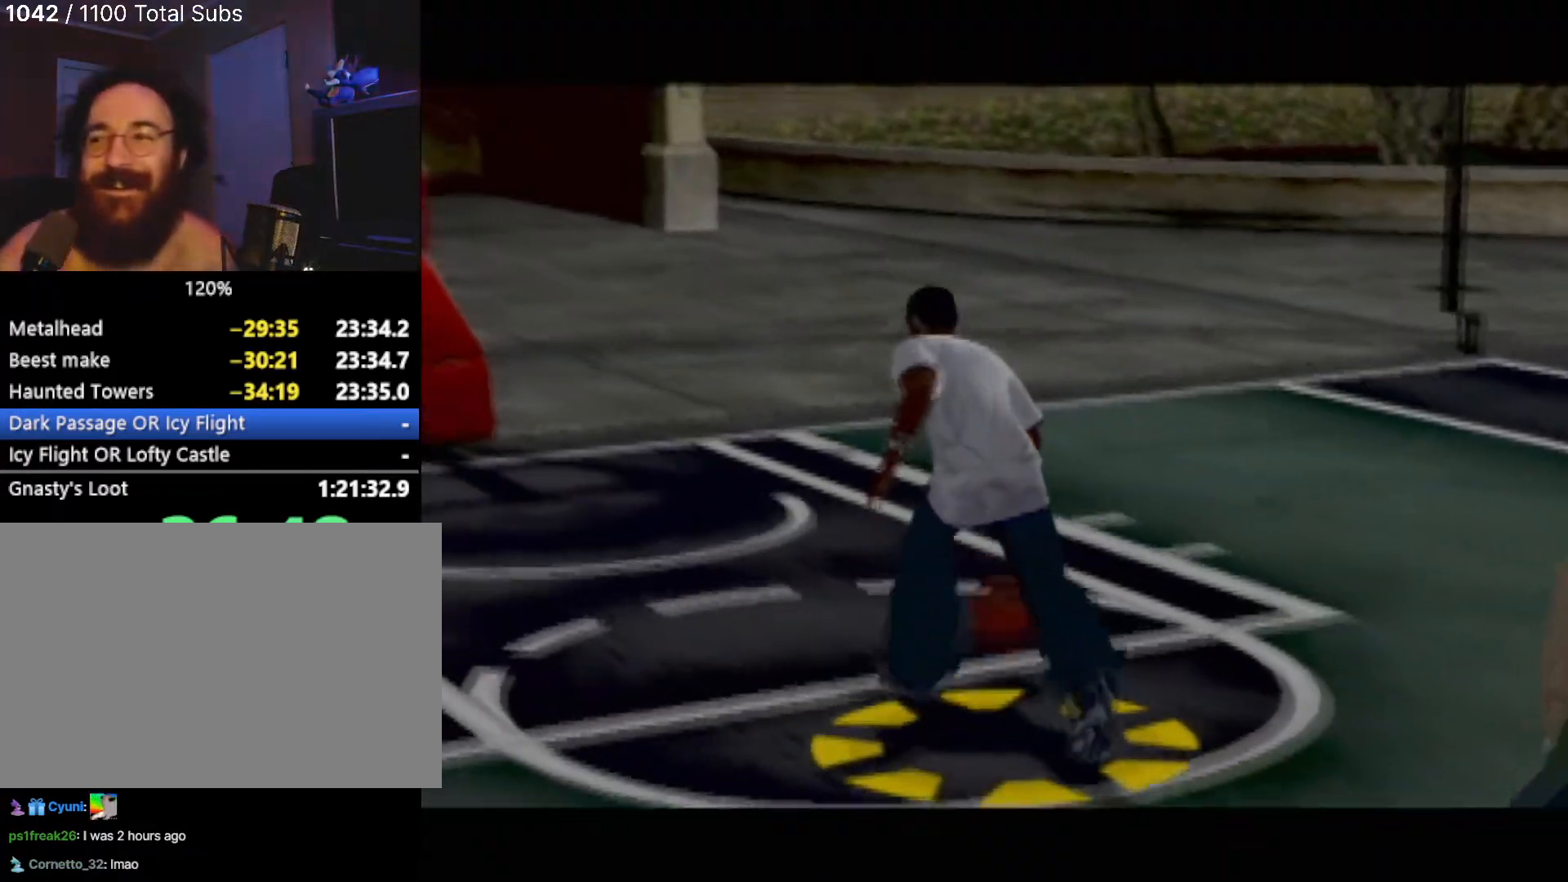
{"buttons": [], "left_stick": "right", "events": [[33, "CROSS", "up"], [66, "left_stick", "left"], [133, "CROSS", "down"], [233, "CROSS", "up"], [267, "left_stick", "center"], [333, "R2", "down"], [467, "R2", "up"], [467, "left_stick", "right"]]}
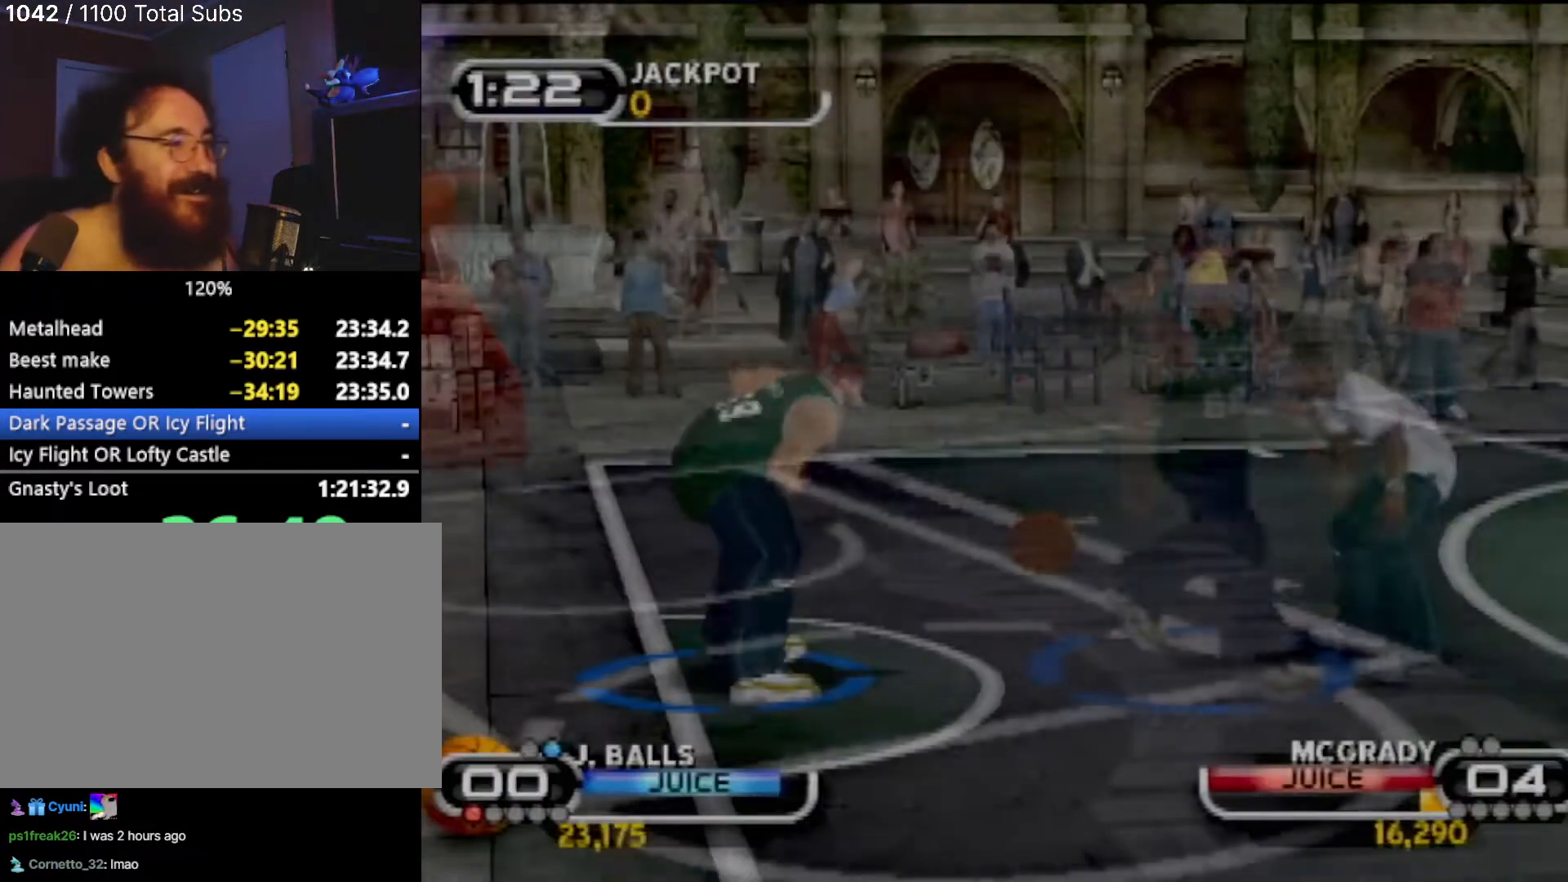
{"buttons": [], "left_stick": "right", "events": [[100, "left_stick", "center"], [200, "left_stick", "right"]]}
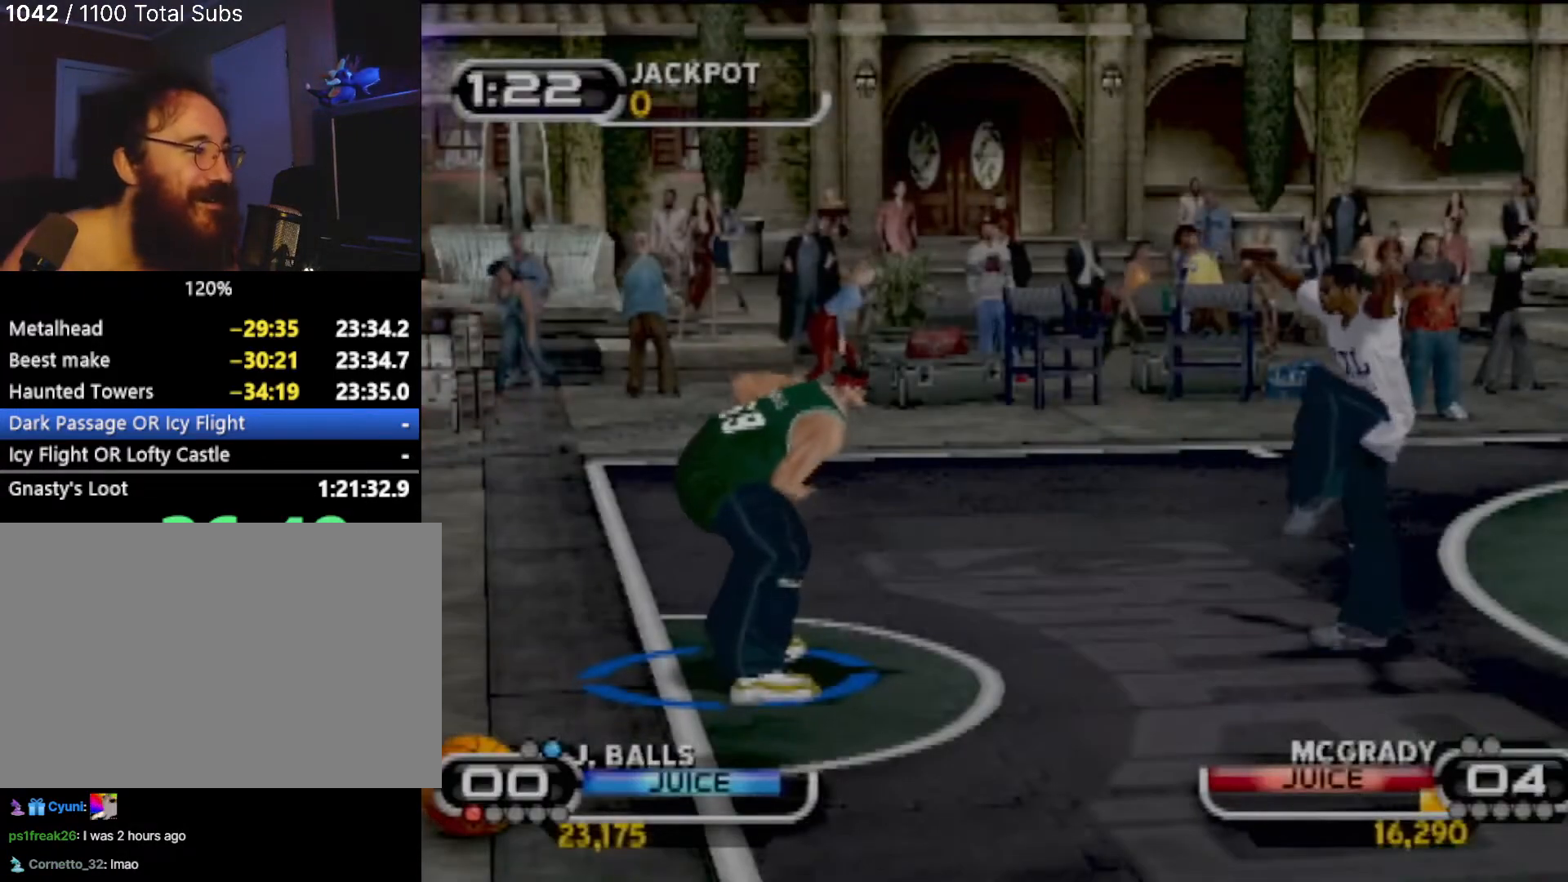
{"buttons": ["SQUARE"], "left_stick": "right", "events": [[33, "R2", "down"], [367, "R2", "up"], [467, "SQUARE", "down"]]}
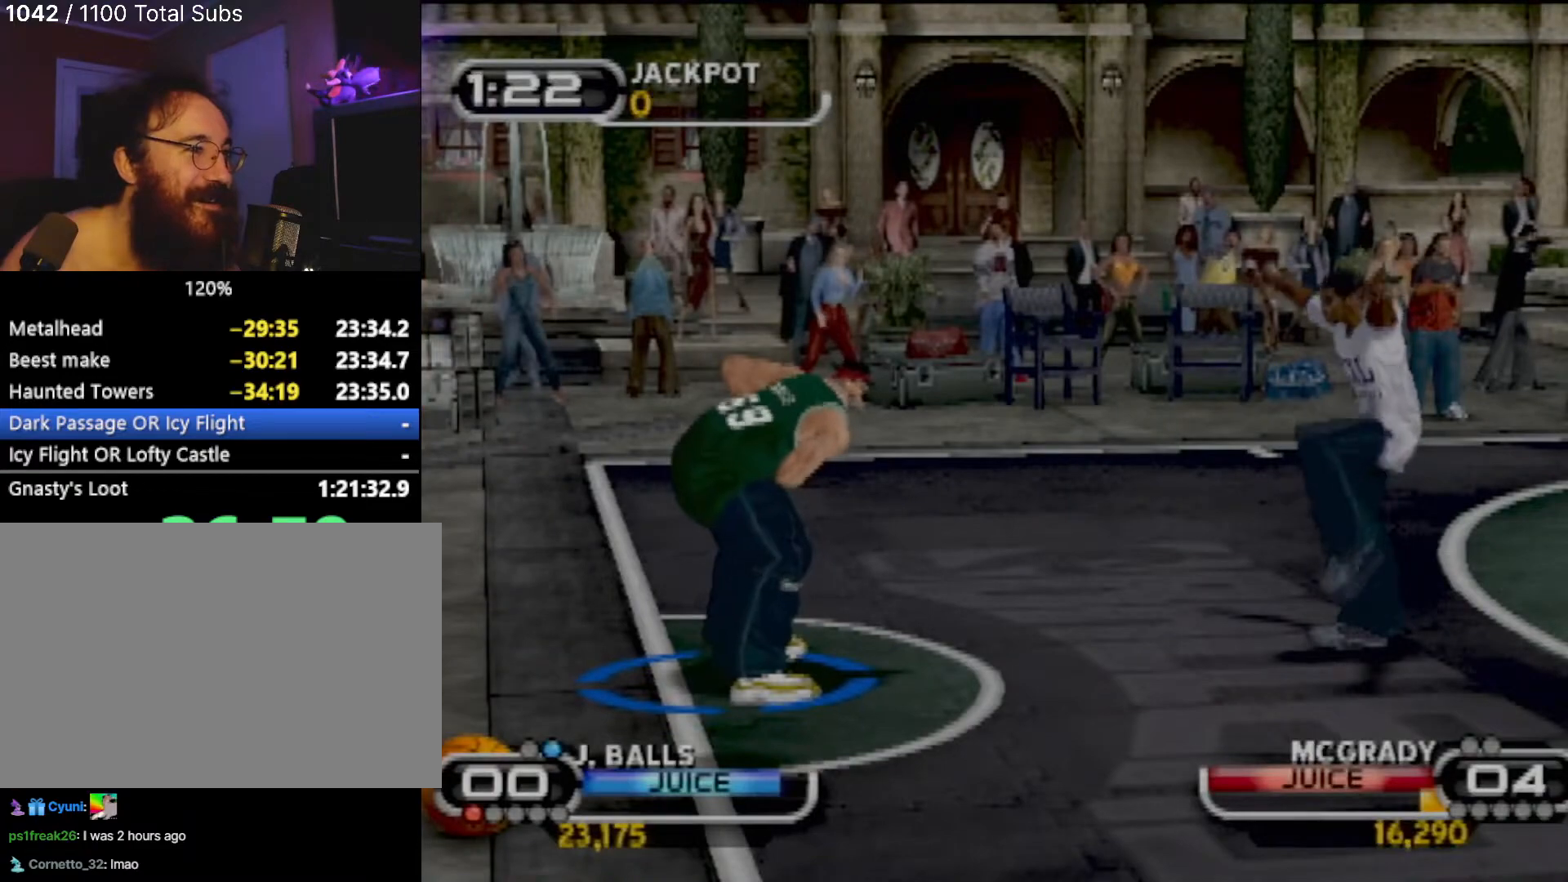
{"buttons": ["SQUARE"], "left_stick": "right", "events": [[67, "SQUARE", "up"], [134, "SQUARE", "down"], [234, "SQUARE", "up"], [300, "SQUARE", "down"], [334, "left_stick", "center"], [400, "SQUARE", "up"], [501, "SQUARE", "down"], [501, "left_stick", "right"]]}
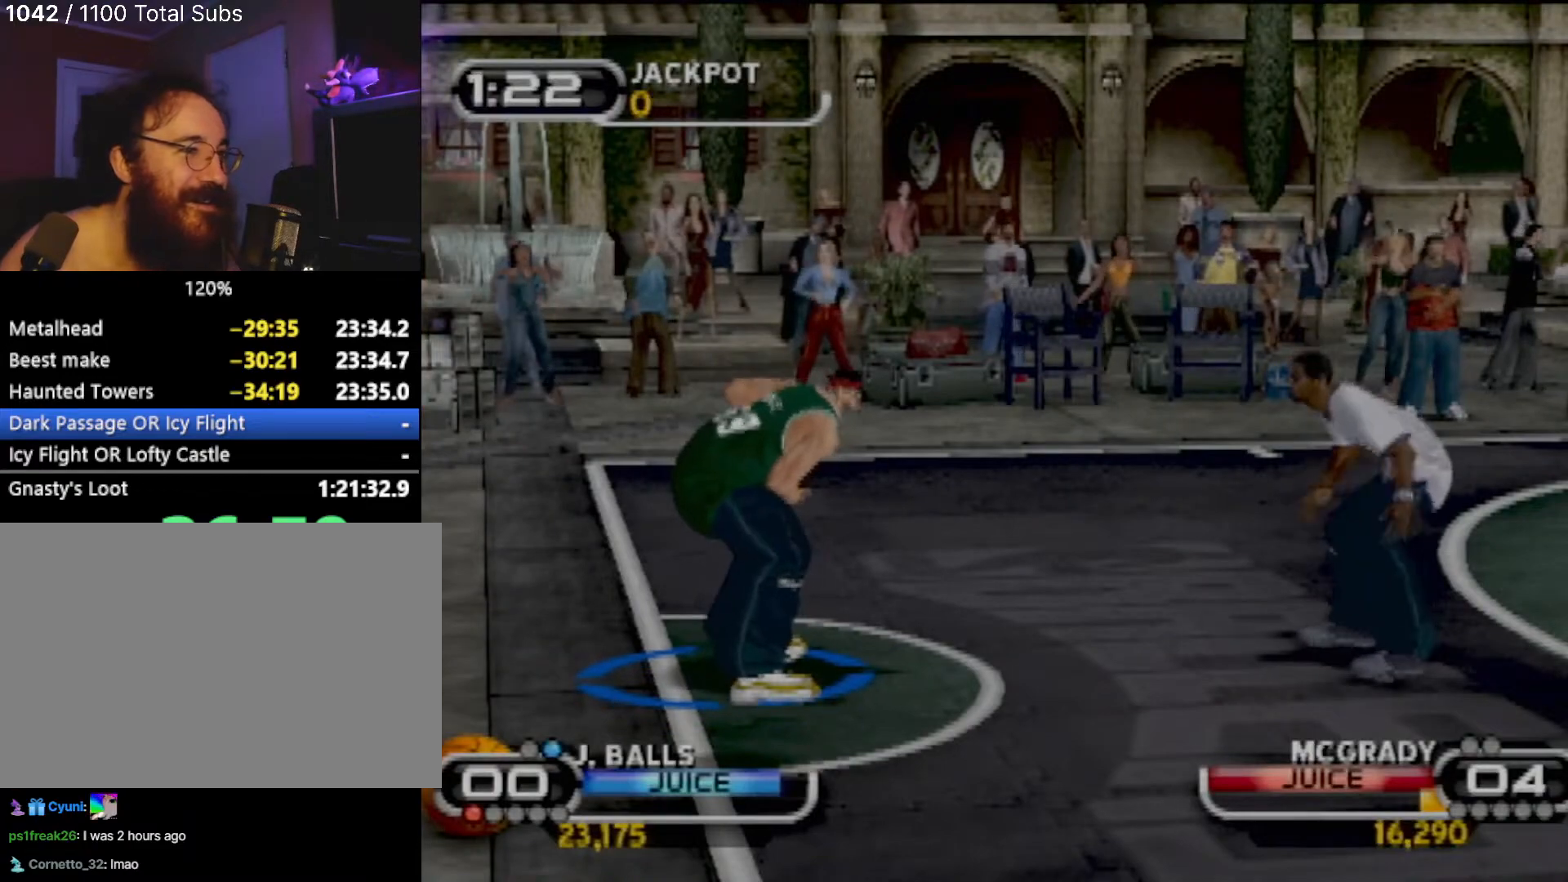
{"buttons": ["SQUARE"], "left_stick": "center", "events": [[66, "SQUARE", "up"], [133, "SQUARE", "down"], [233, "SQUARE", "up"], [300, "SQUARE", "down"], [400, "SQUARE", "up"], [467, "SQUARE", "down"], [500, "left_stick", "center"]]}
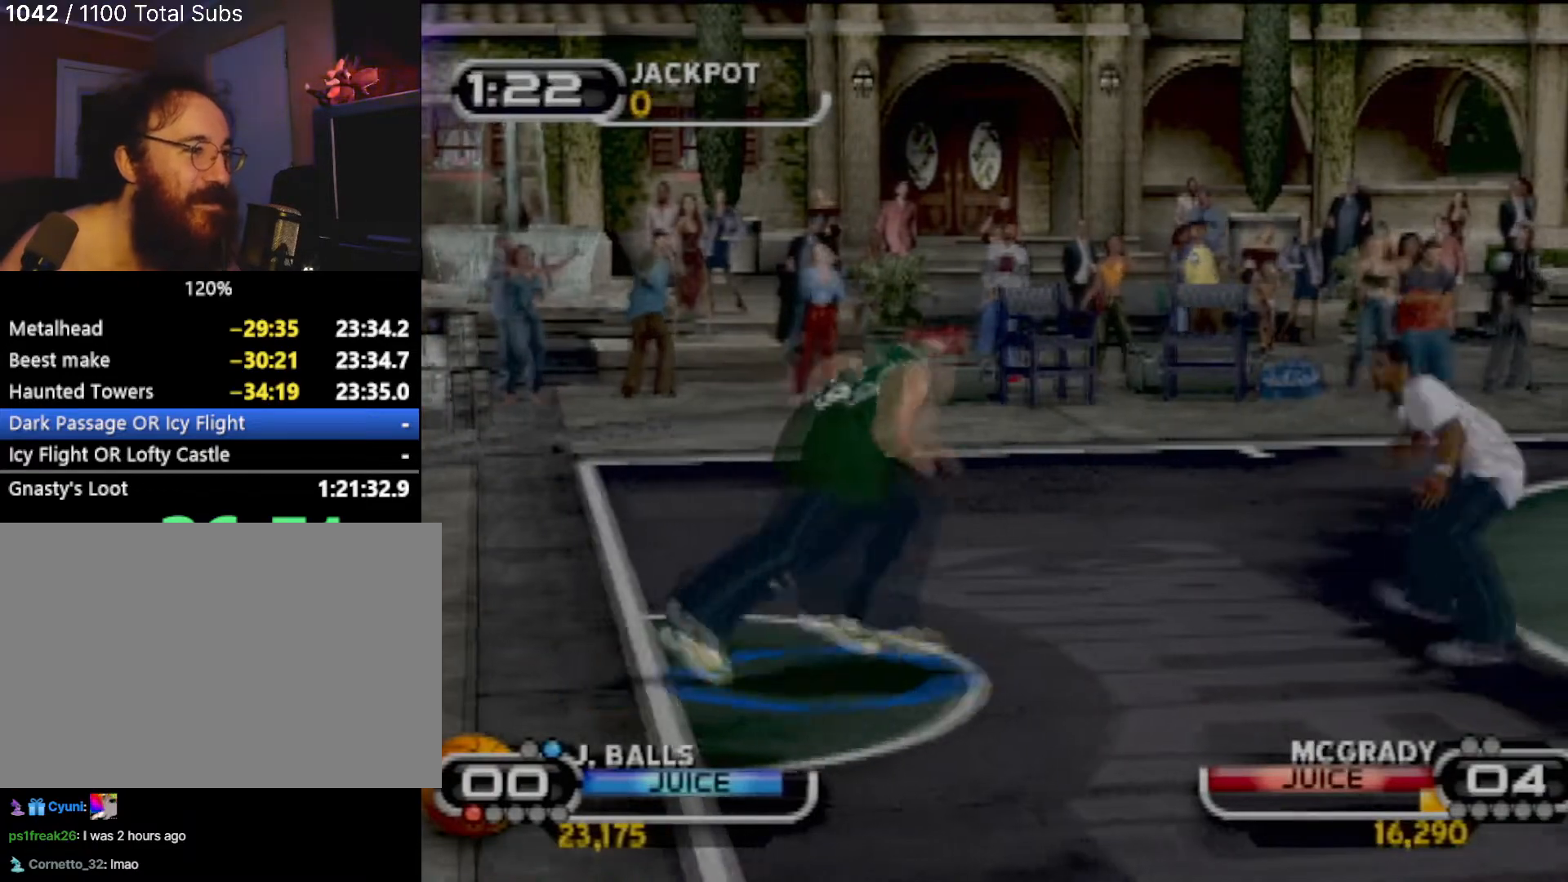
{"buttons": [], "left_stick": "center", "events": [[67, "SQUARE", "up"], [134, "SQUARE", "down"], [200, "left_stick", "right"], [234, "SQUARE", "up"], [334, "SQUARE", "down"], [334, "left_stick", "center"], [400, "SQUARE", "up"]]}